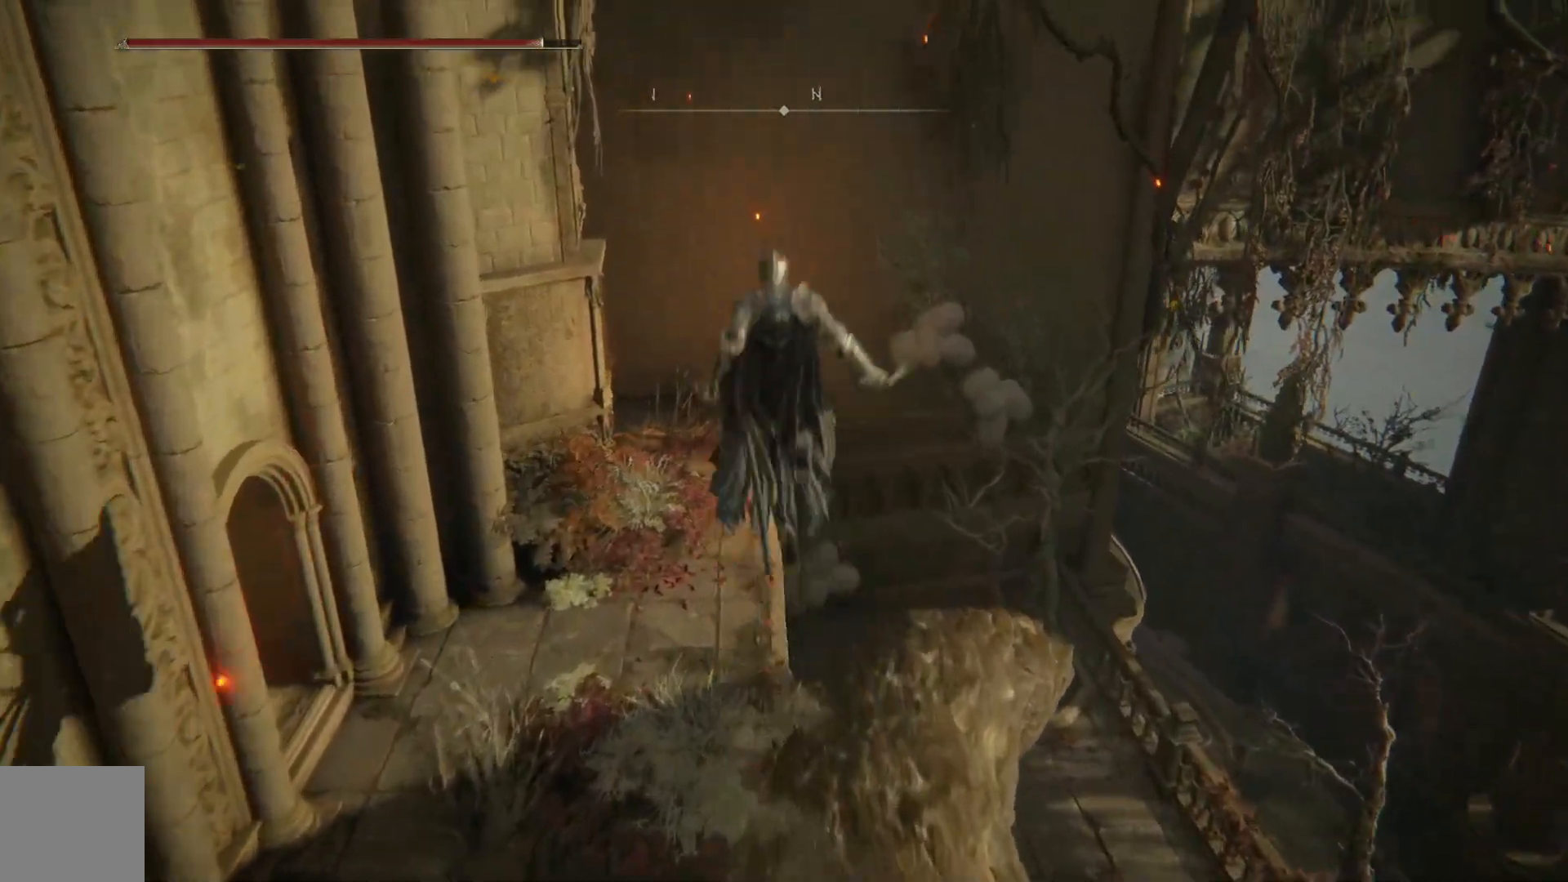
Gameplay with a controller (Xbox layout); each line is a JSON object with the inputs held at the frame after it. "events" lists button and stick changes between this image and that frame as [ms after this image, input, new state], when the widget could be followed in between.
{"buttons": [], "left_stick": "up-left", "right_stick": "left", "events": [[67, "A", "up"], [183, "left_stick", "up-left"], [200, "B", "up"], [450, "right_stick", "left"]]}
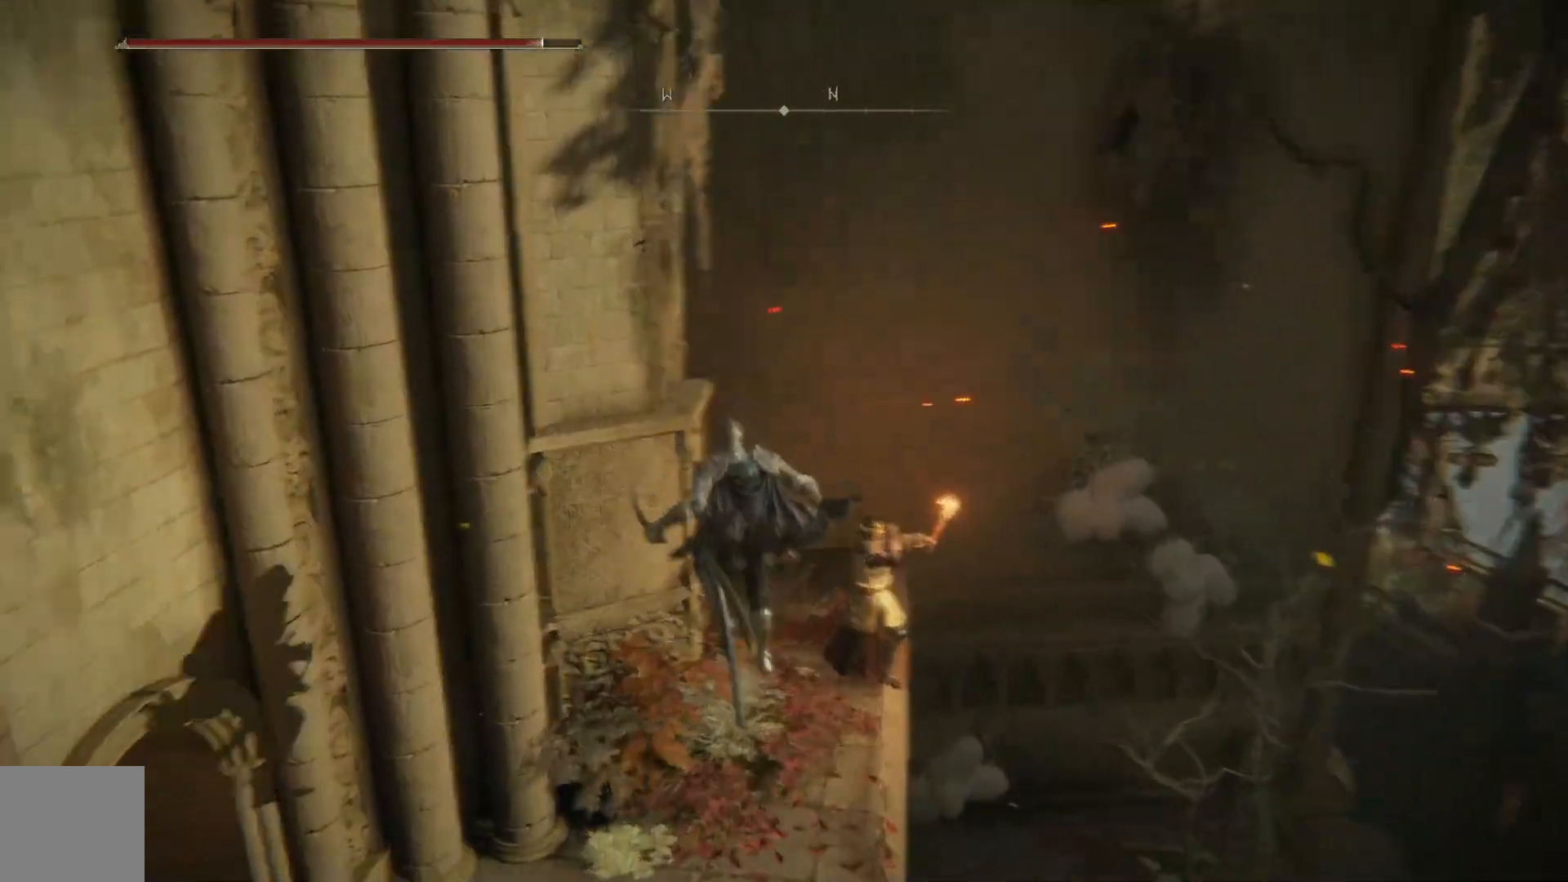
{"buttons": [], "left_stick": "up-left", "right_stick": "center", "events": [[233, "right_stick", "up-left"], [433, "right_stick", "center"]]}
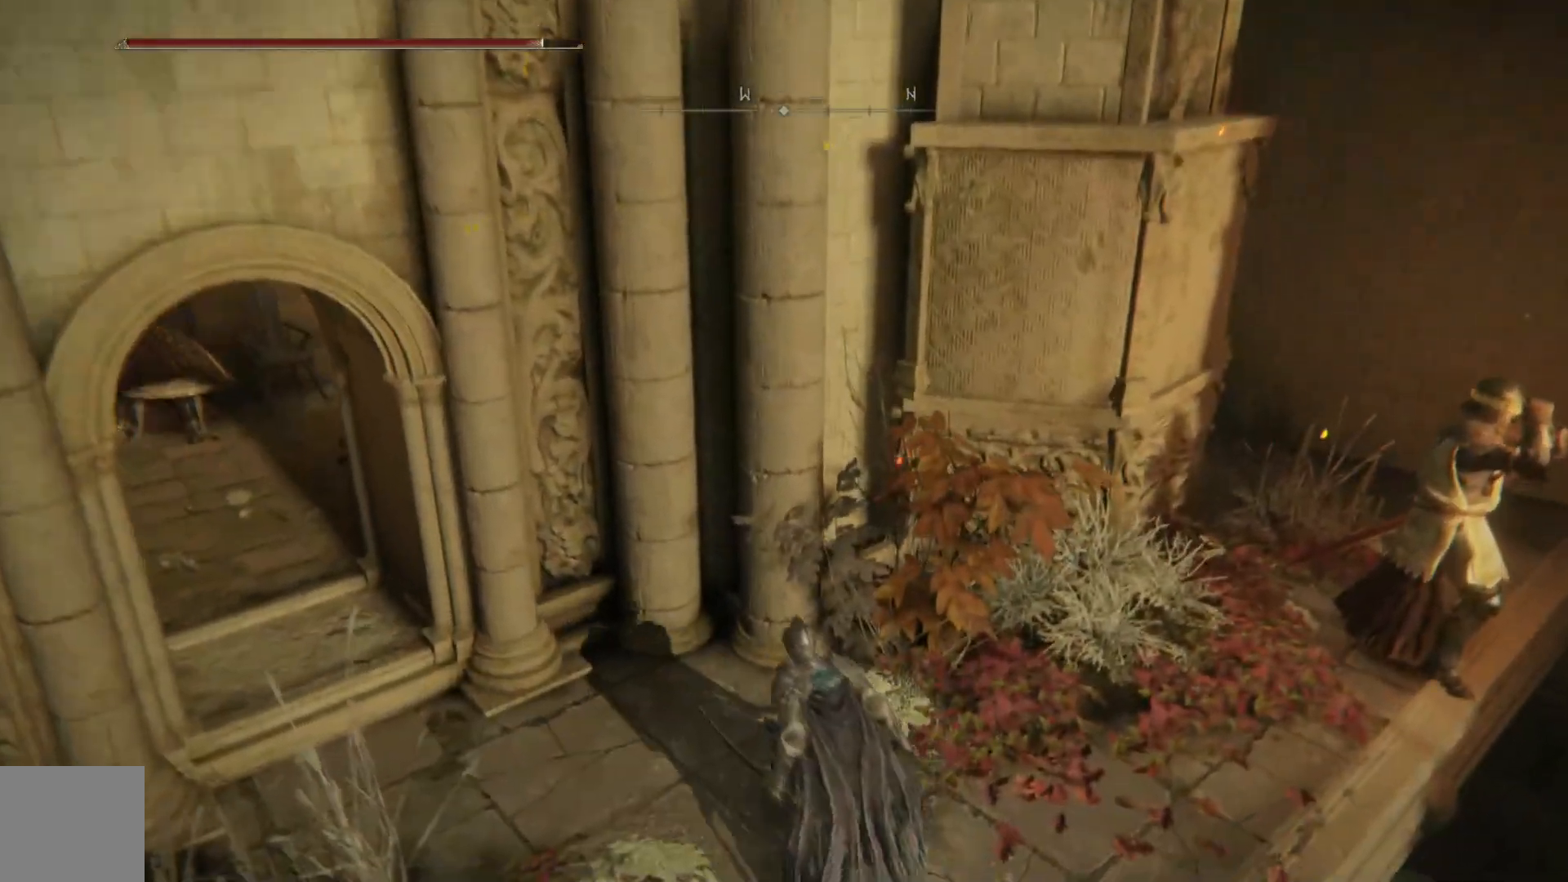
{"buttons": ["A"], "left_stick": "up-left", "right_stick": "center", "events": [[400, "A", "down"]]}
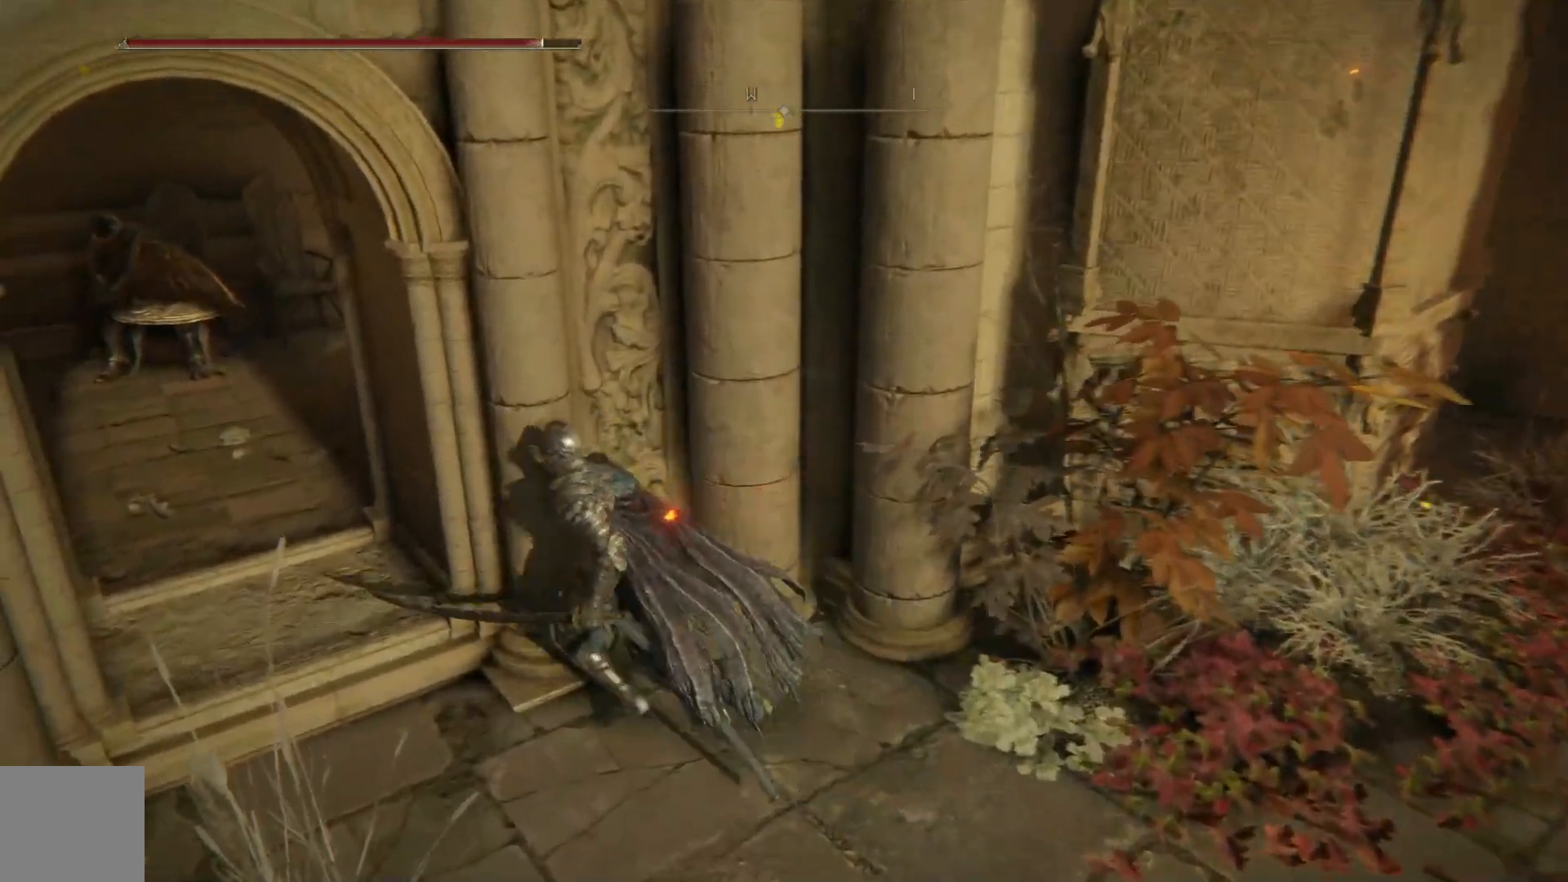
{"buttons": [], "left_stick": "up-left", "right_stick": "right", "events": [[100, "A", "up"], [383, "right_stick", "right"]]}
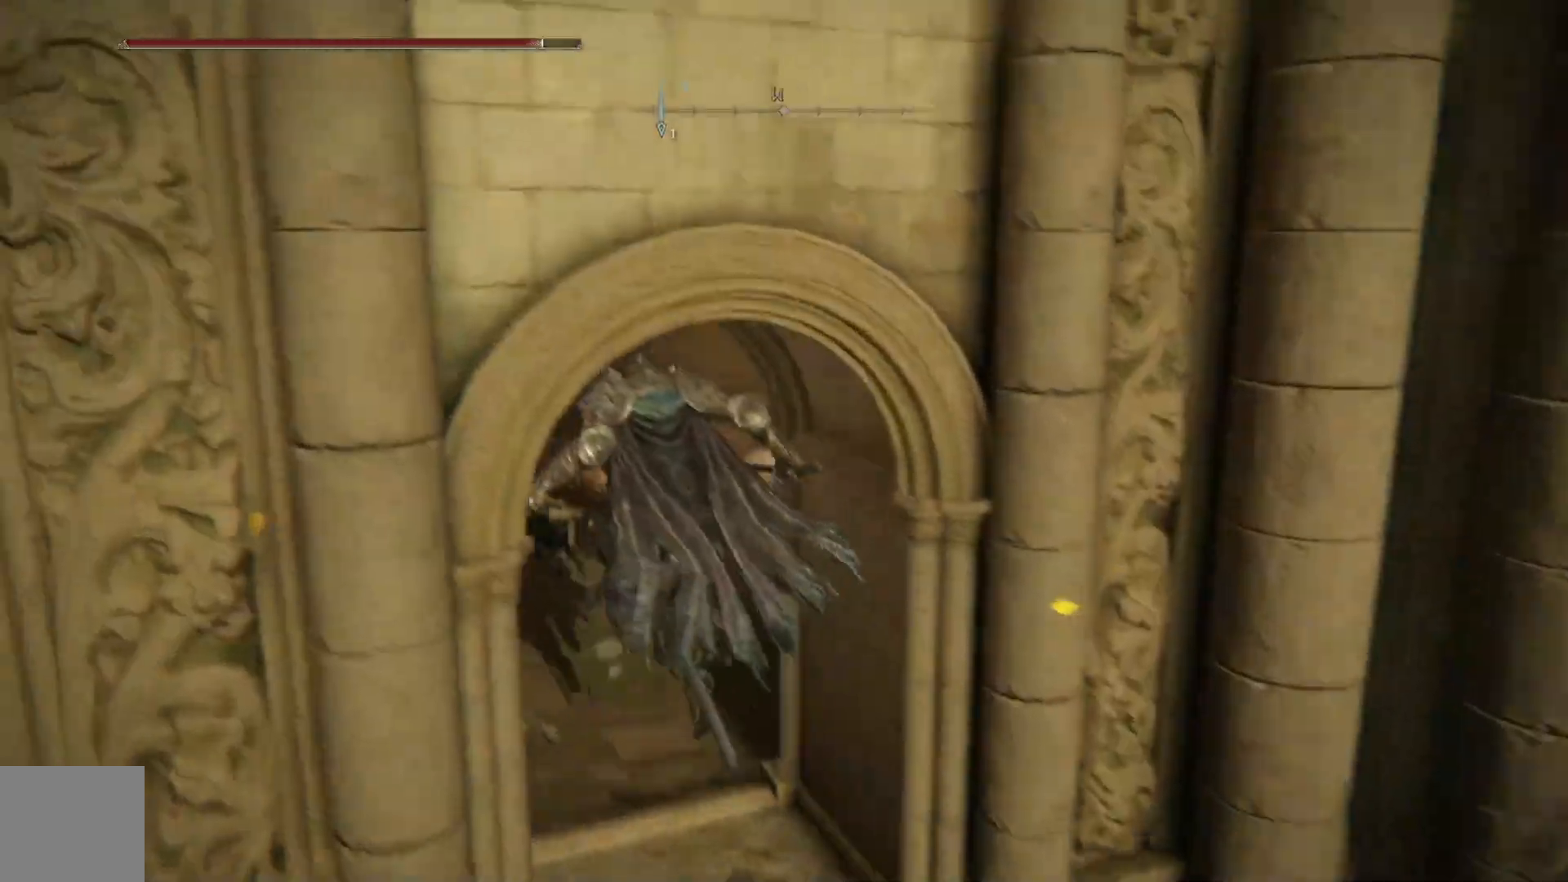
{"buttons": [], "left_stick": "up-left", "right_stick": "right", "events": []}
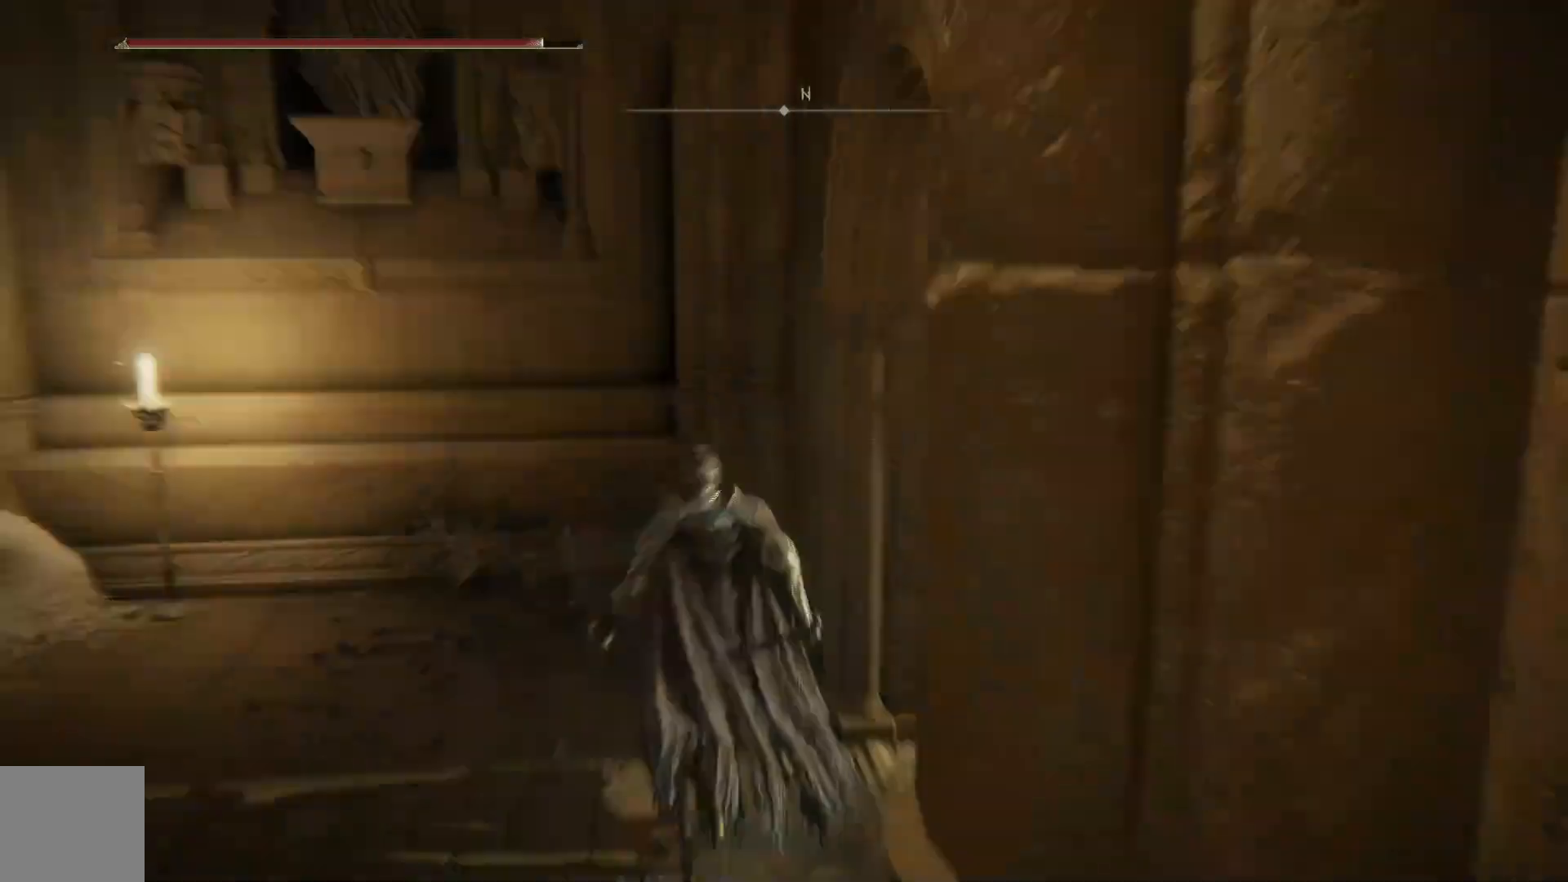
{"buttons": [], "left_stick": "right", "right_stick": "right", "events": [[50, "left_stick", "up-right"], [133, "left_stick", "right"]]}
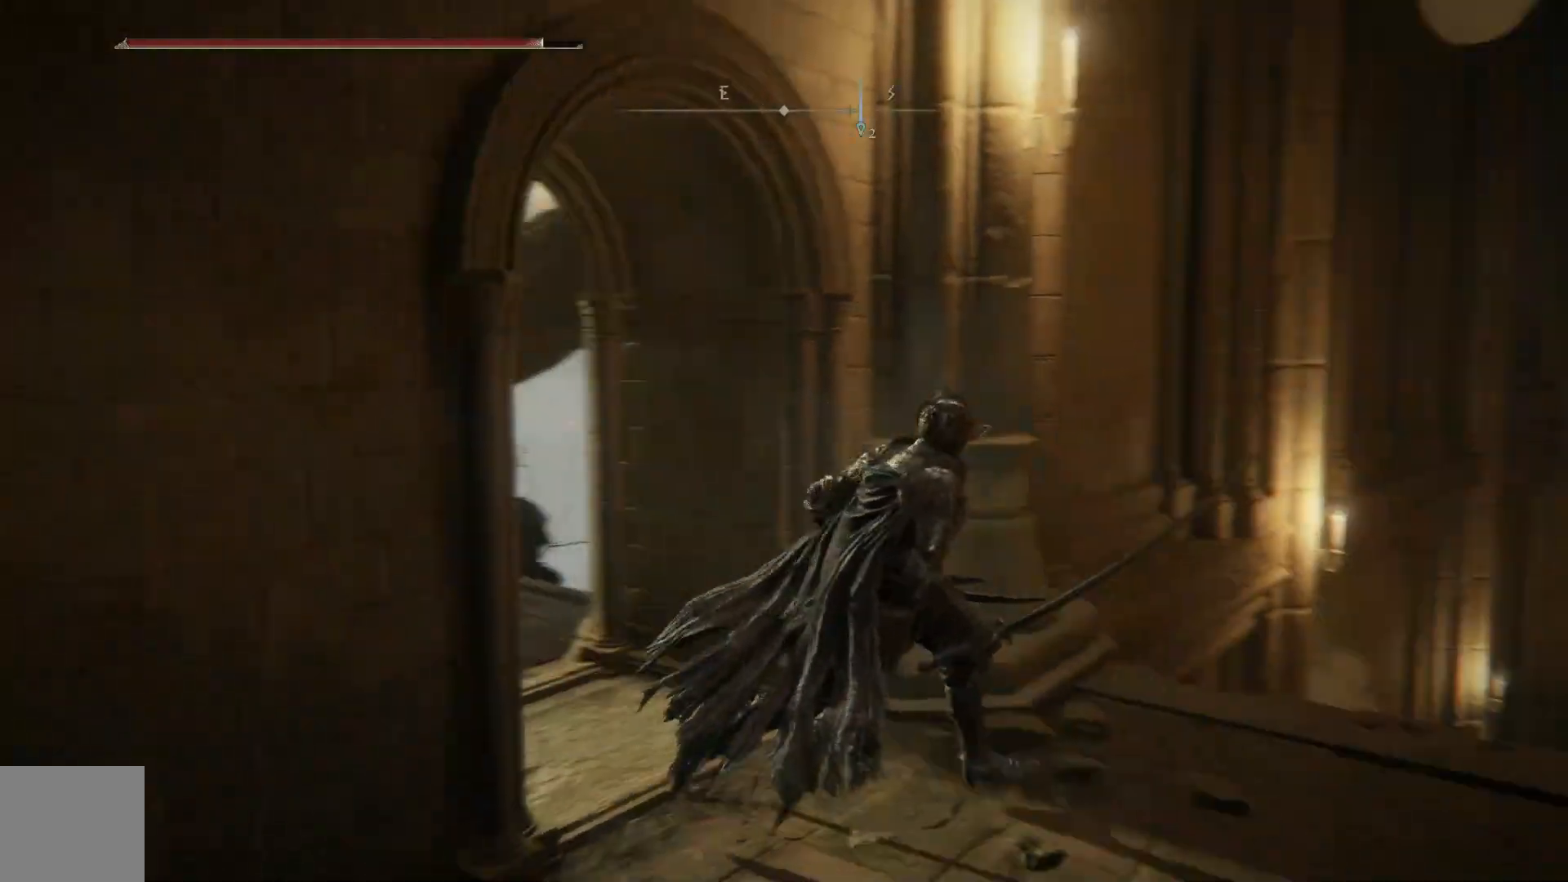
{"buttons": [], "left_stick": "up-right", "right_stick": "down-left", "events": [[33, "right_stick", "down-right"], [167, "left_stick", "down-right"], [200, "right_stick", "center"], [333, "right_stick", "down-left"], [417, "left_stick", "up-right"]]}
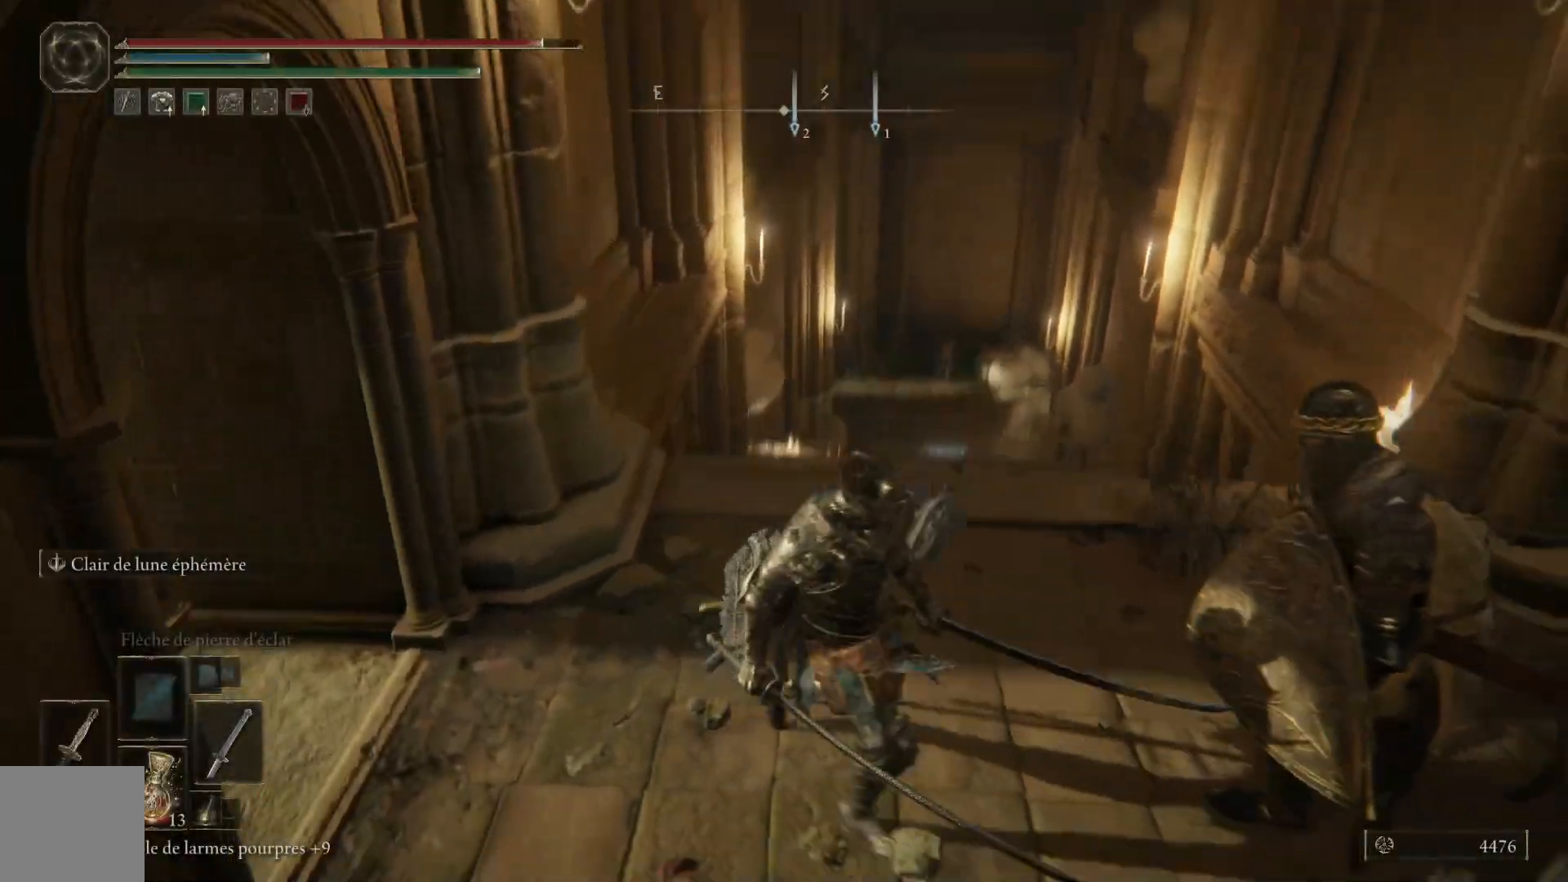
{"buttons": [], "left_stick": "left", "right_stick": "center", "events": [[83, "left_stick", "up-left"], [117, "right_stick", "center"], [150, "left_stick", "left"]]}
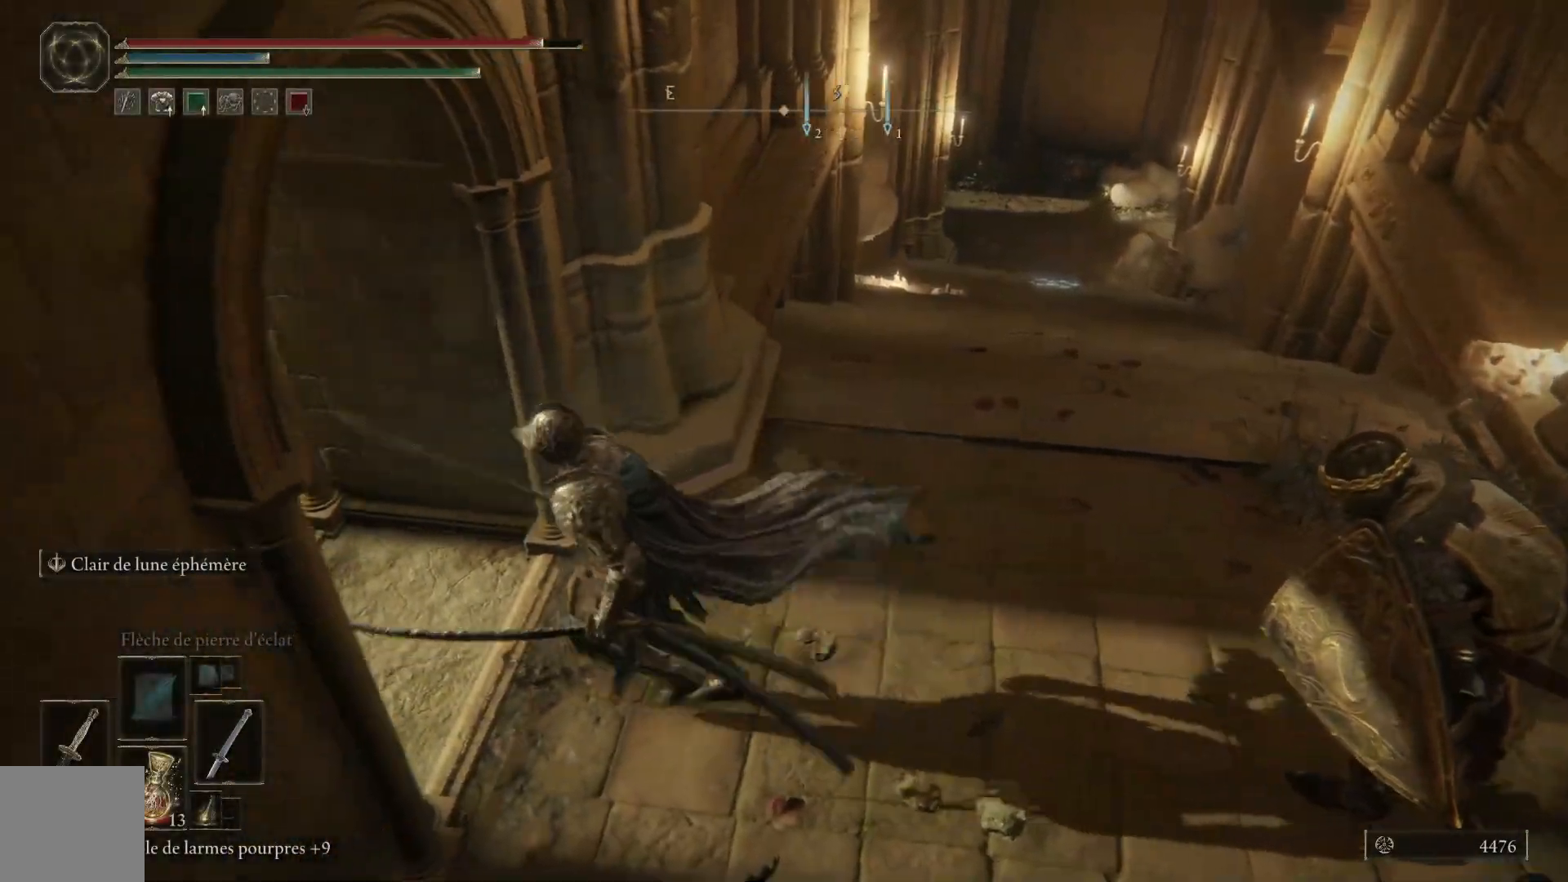
{"buttons": [], "left_stick": "up-left", "right_stick": "center", "events": [[17, "left_stick", "up-left"]]}
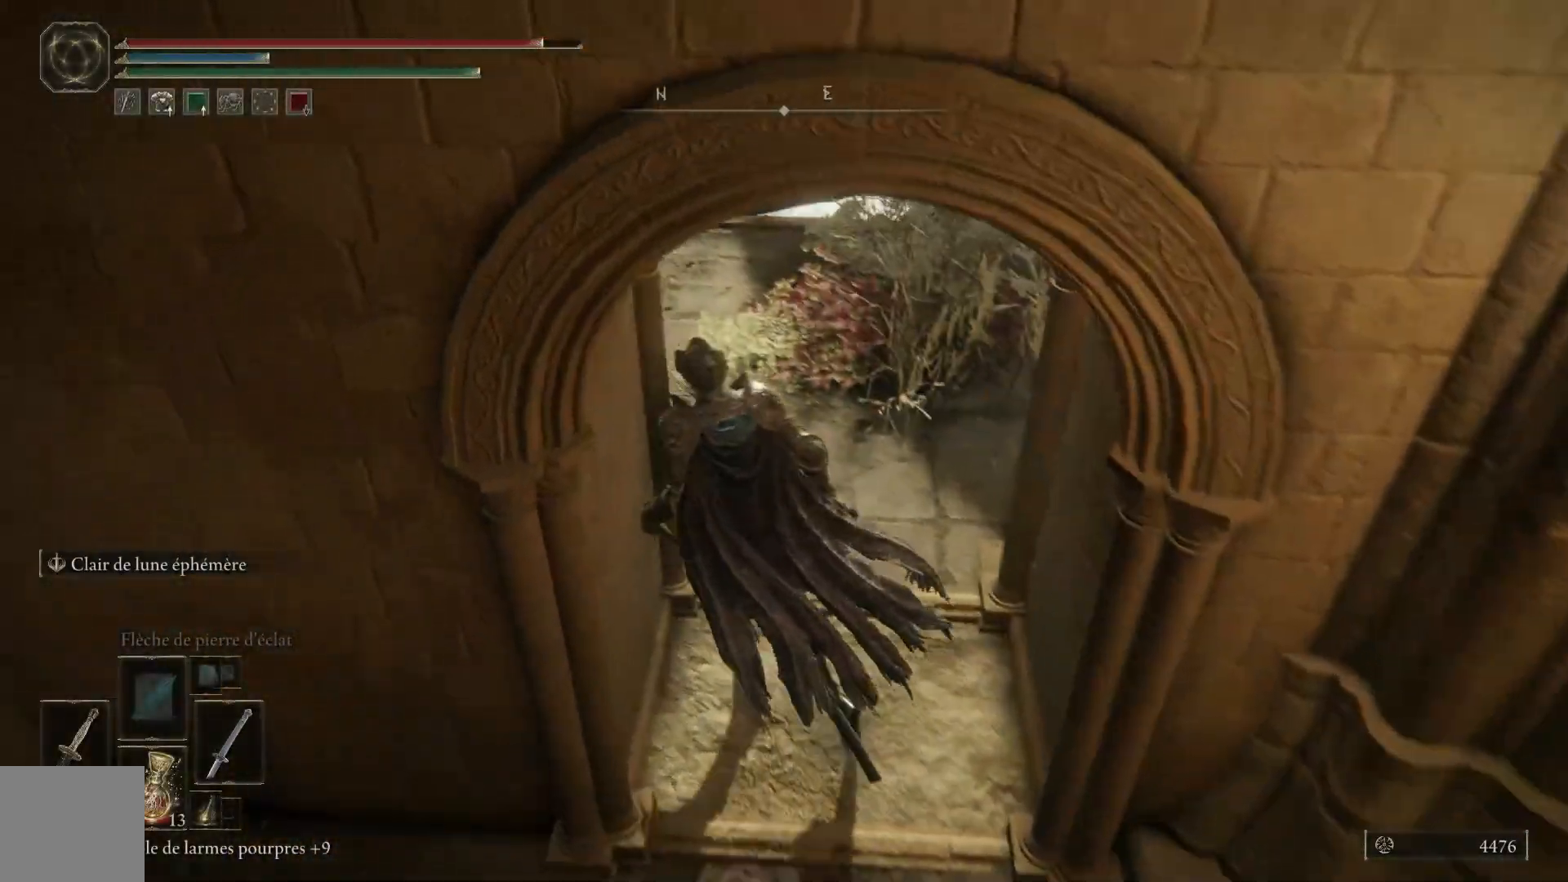
{"buttons": [], "left_stick": "up-right", "right_stick": "down-right", "events": [[17, "left_stick", "up"], [150, "left_stick", "up-right"], [183, "right_stick", "down-right"]]}
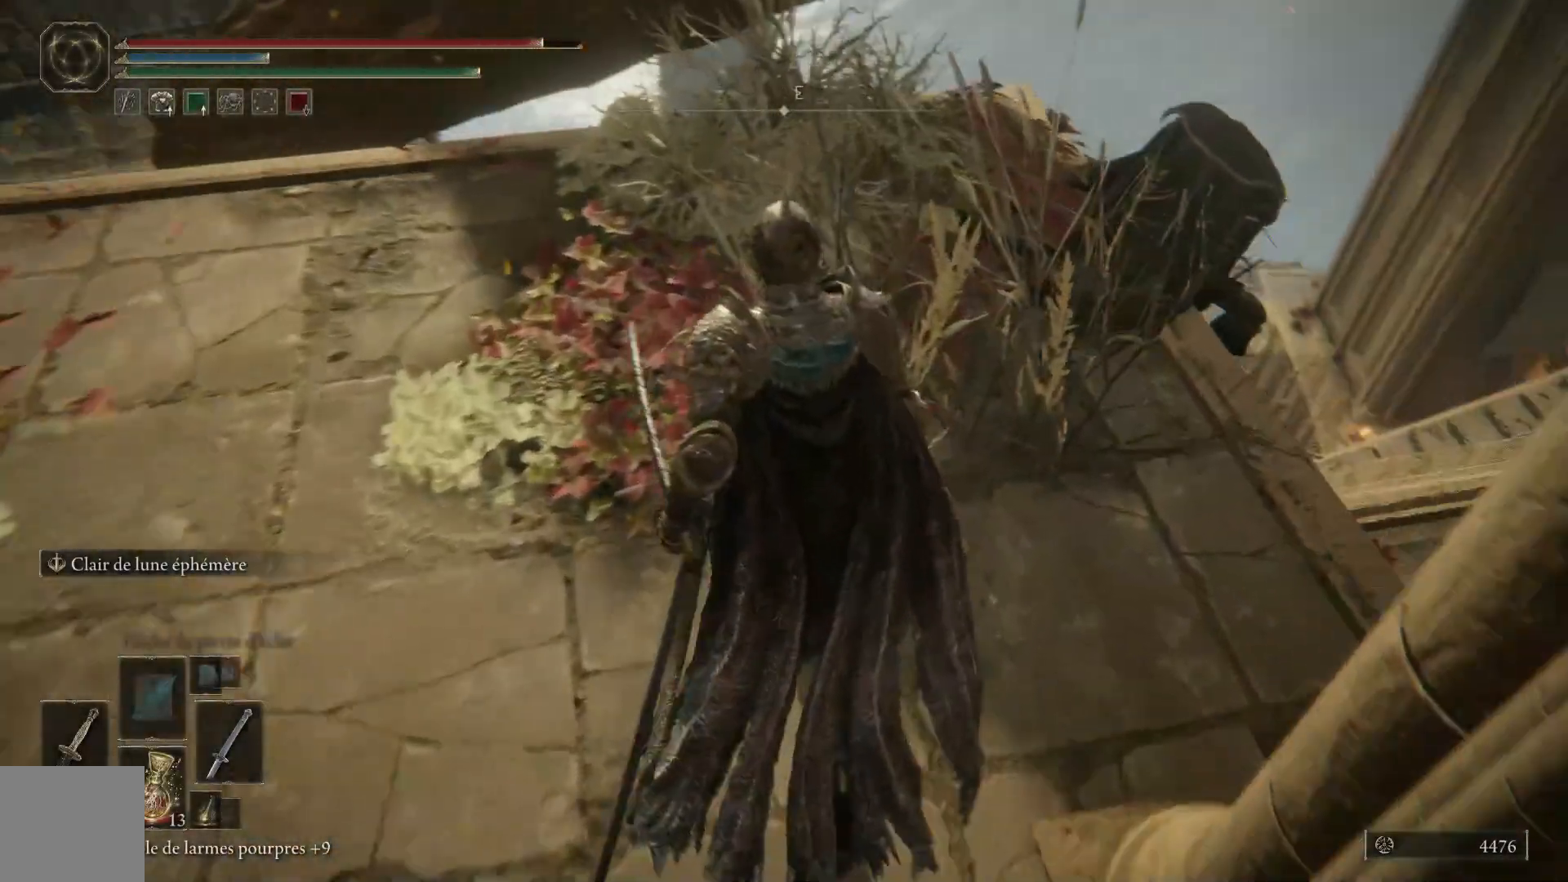
{"buttons": [], "left_stick": "up-right", "right_stick": "down", "events": [[217, "right_stick", "down"]]}
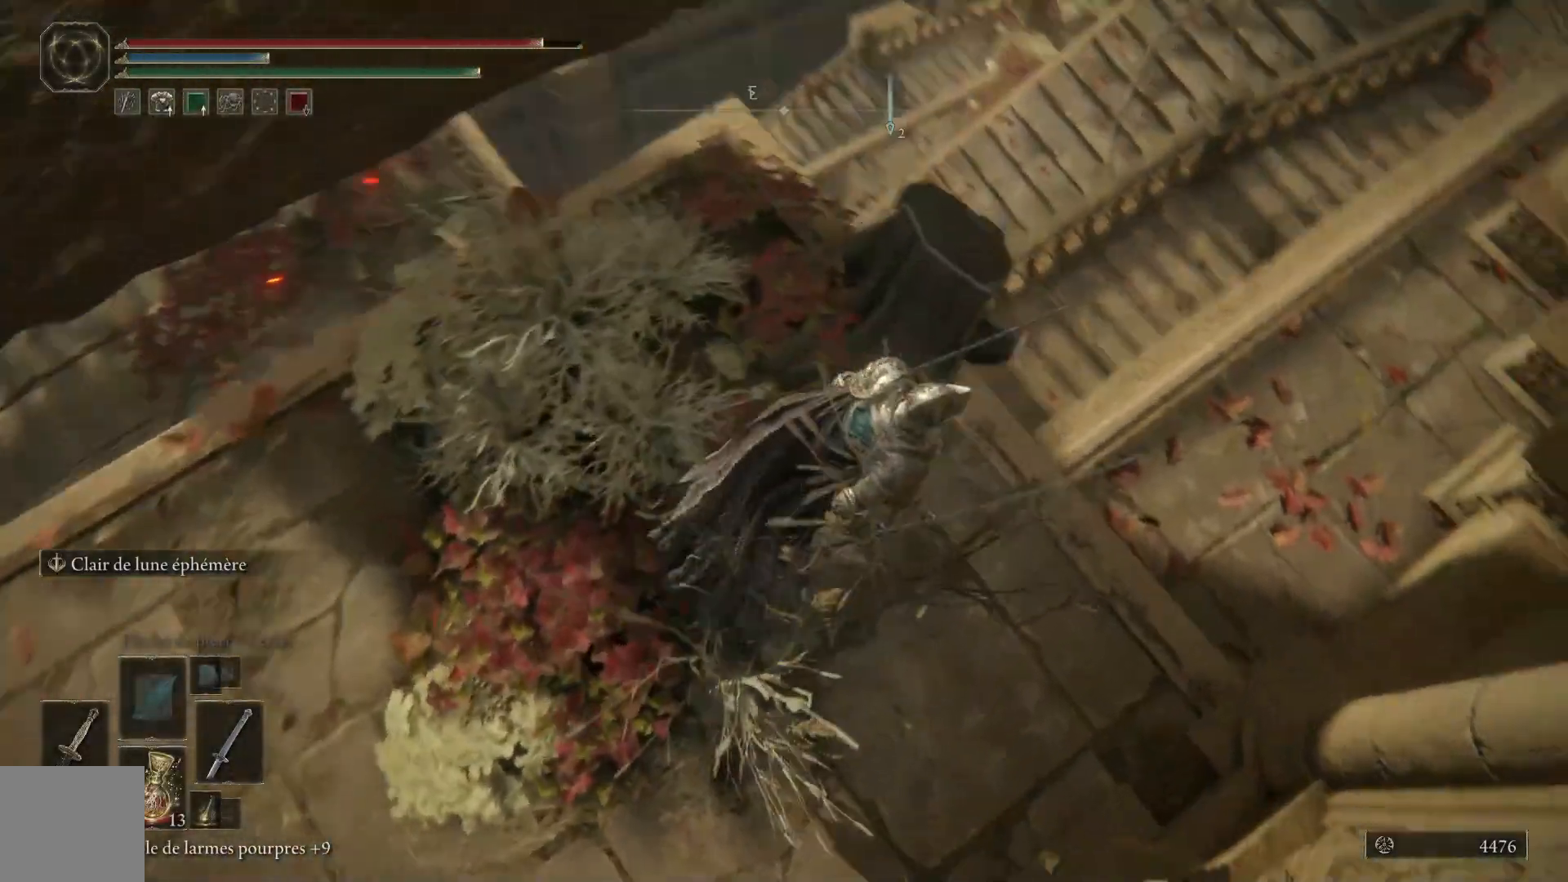
{"buttons": [], "left_stick": "up", "right_stick": "center", "events": [[133, "right_stick", "center"], [250, "right_stick", "up-right"], [433, "left_stick", "up"], [467, "right_stick", "center"]]}
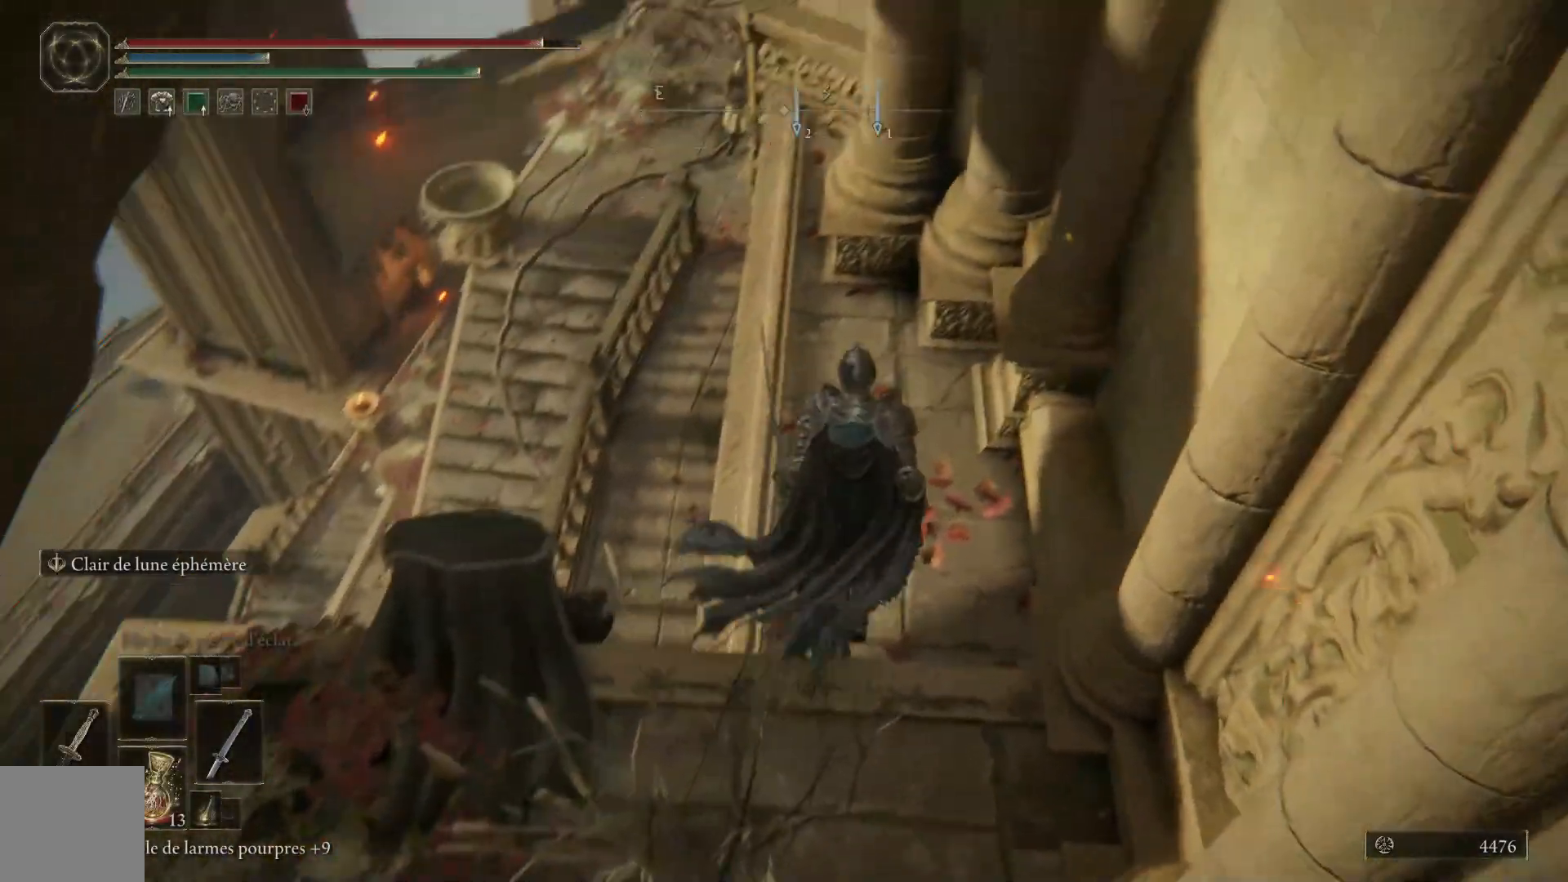
{"buttons": [], "left_stick": "up-left", "right_stick": "center", "events": [[133, "left_stick", "up-left"], [167, "right_stick", "up"], [367, "right_stick", "center"]]}
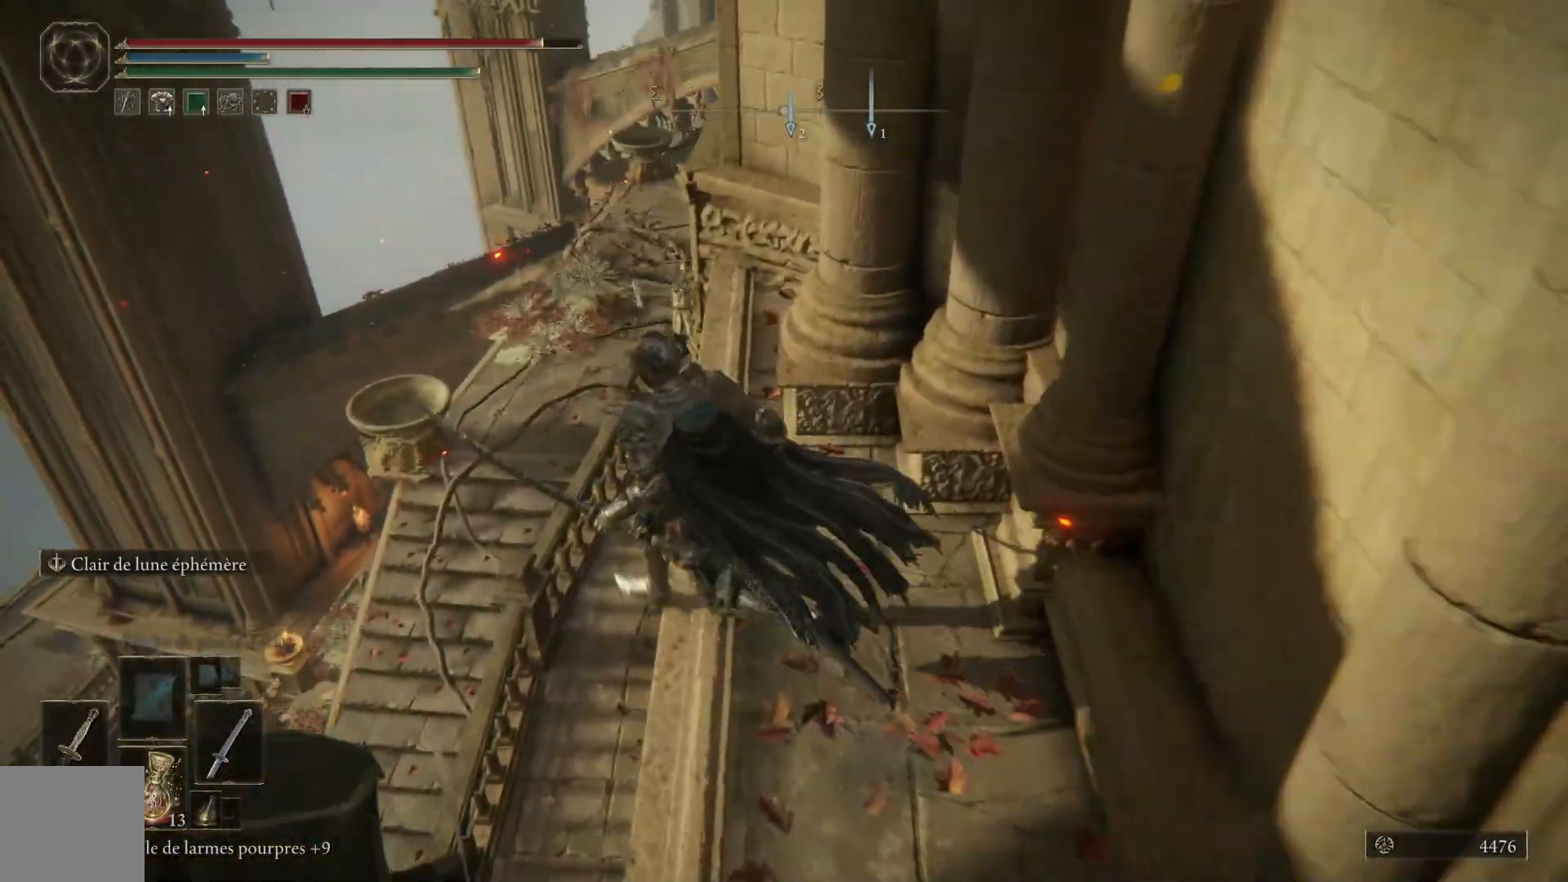
{"buttons": [], "left_stick": "up-left", "right_stick": "center", "events": []}
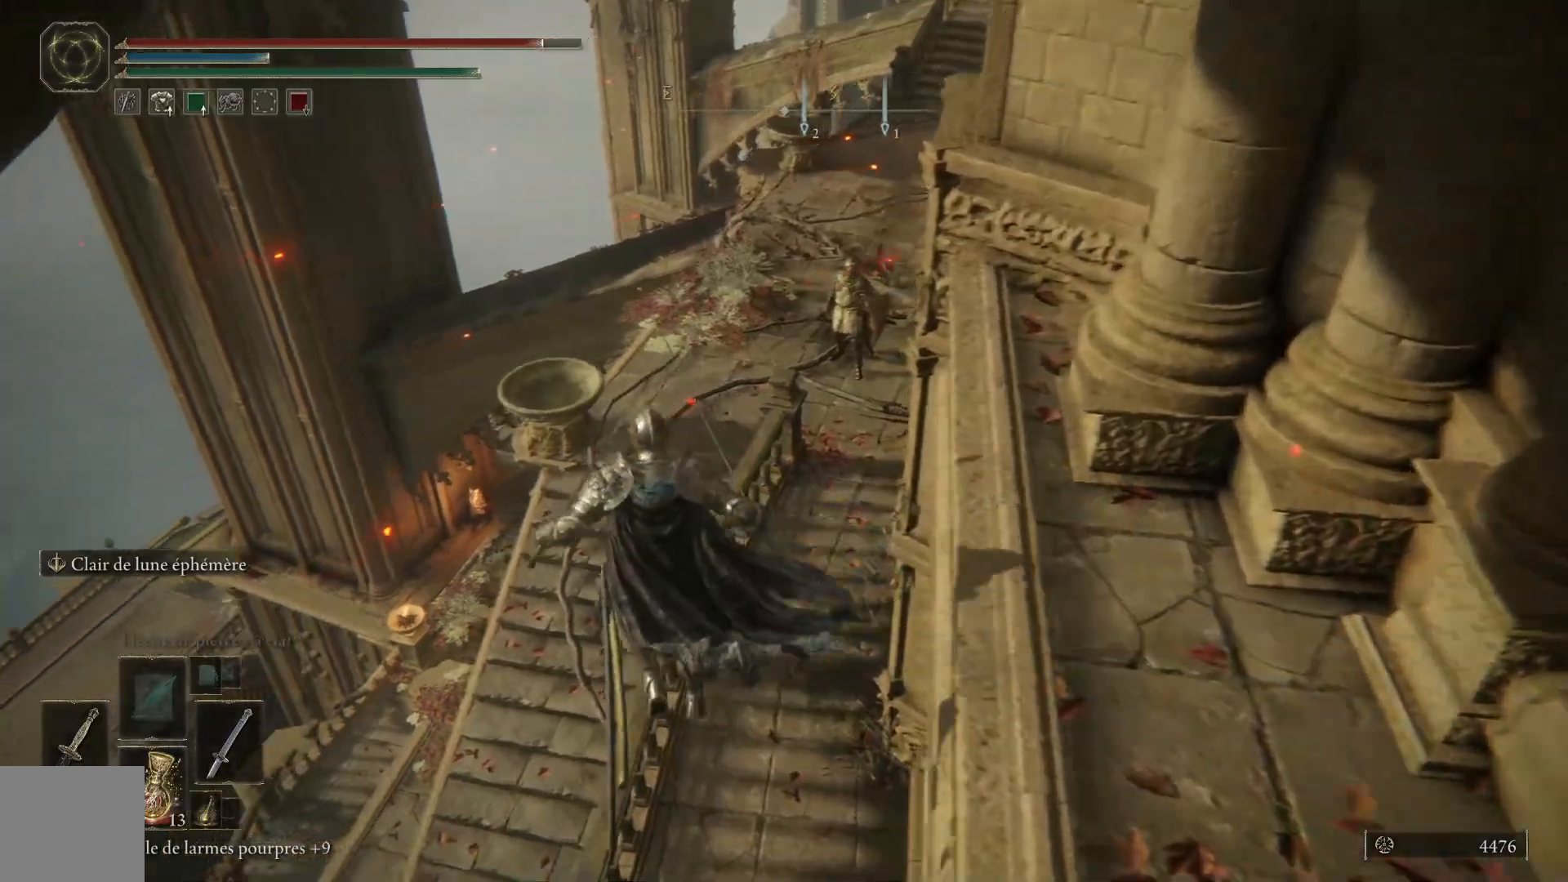
{"buttons": [], "left_stick": "up-left", "right_stick": "down-left", "events": [[67, "right_stick", "down"], [367, "right_stick", "down-left"]]}
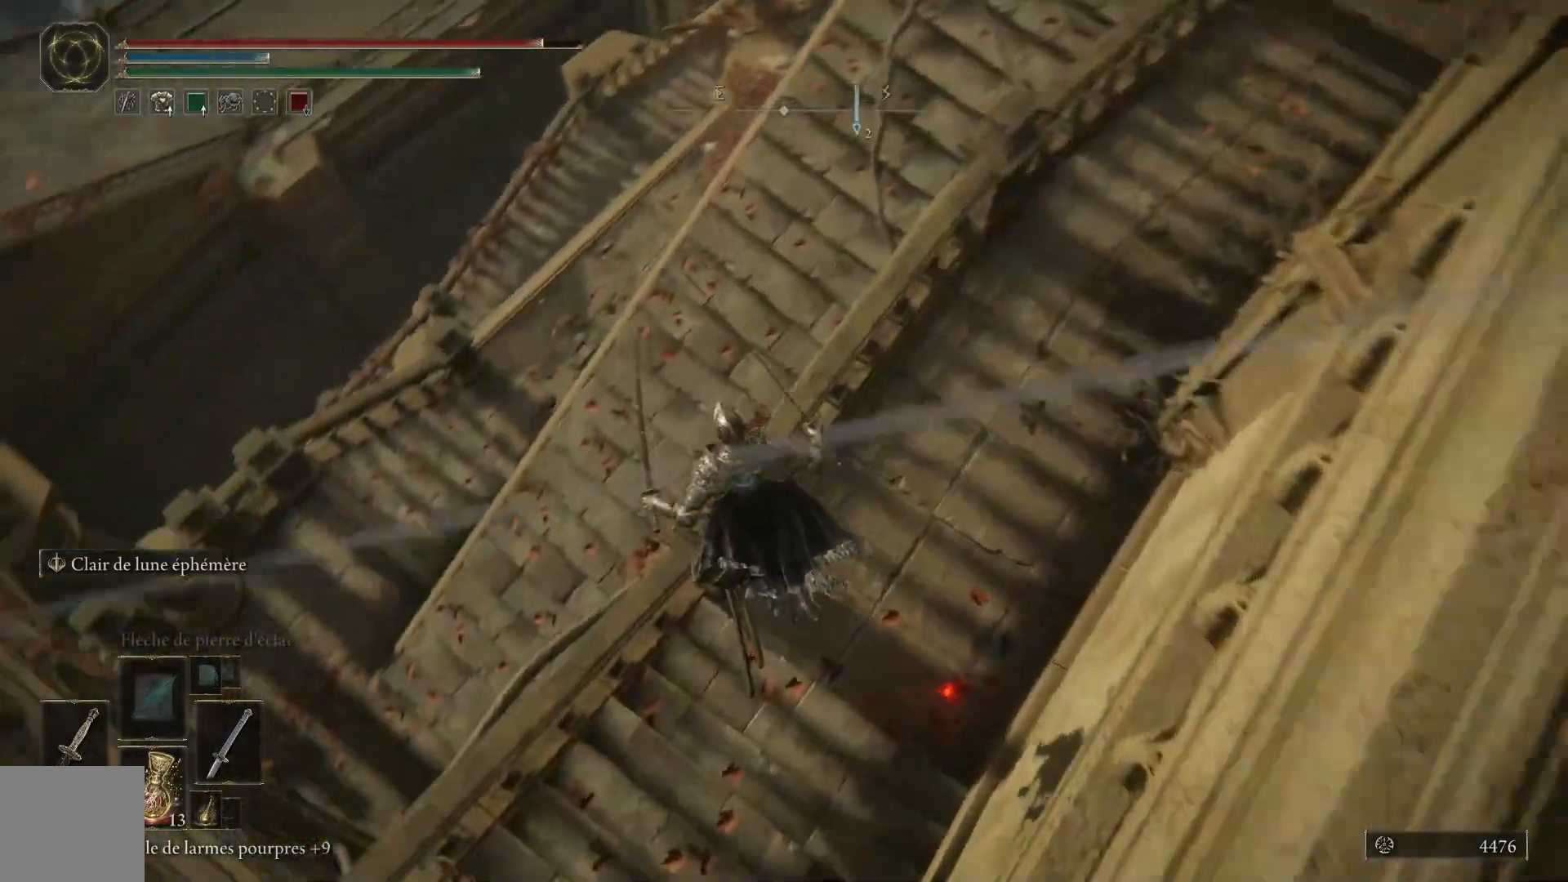
{"buttons": [], "left_stick": "up-right", "right_stick": "left", "events": [[167, "right_stick", "left"], [367, "left_stick", "up"], [500, "left_stick", "up-right"]]}
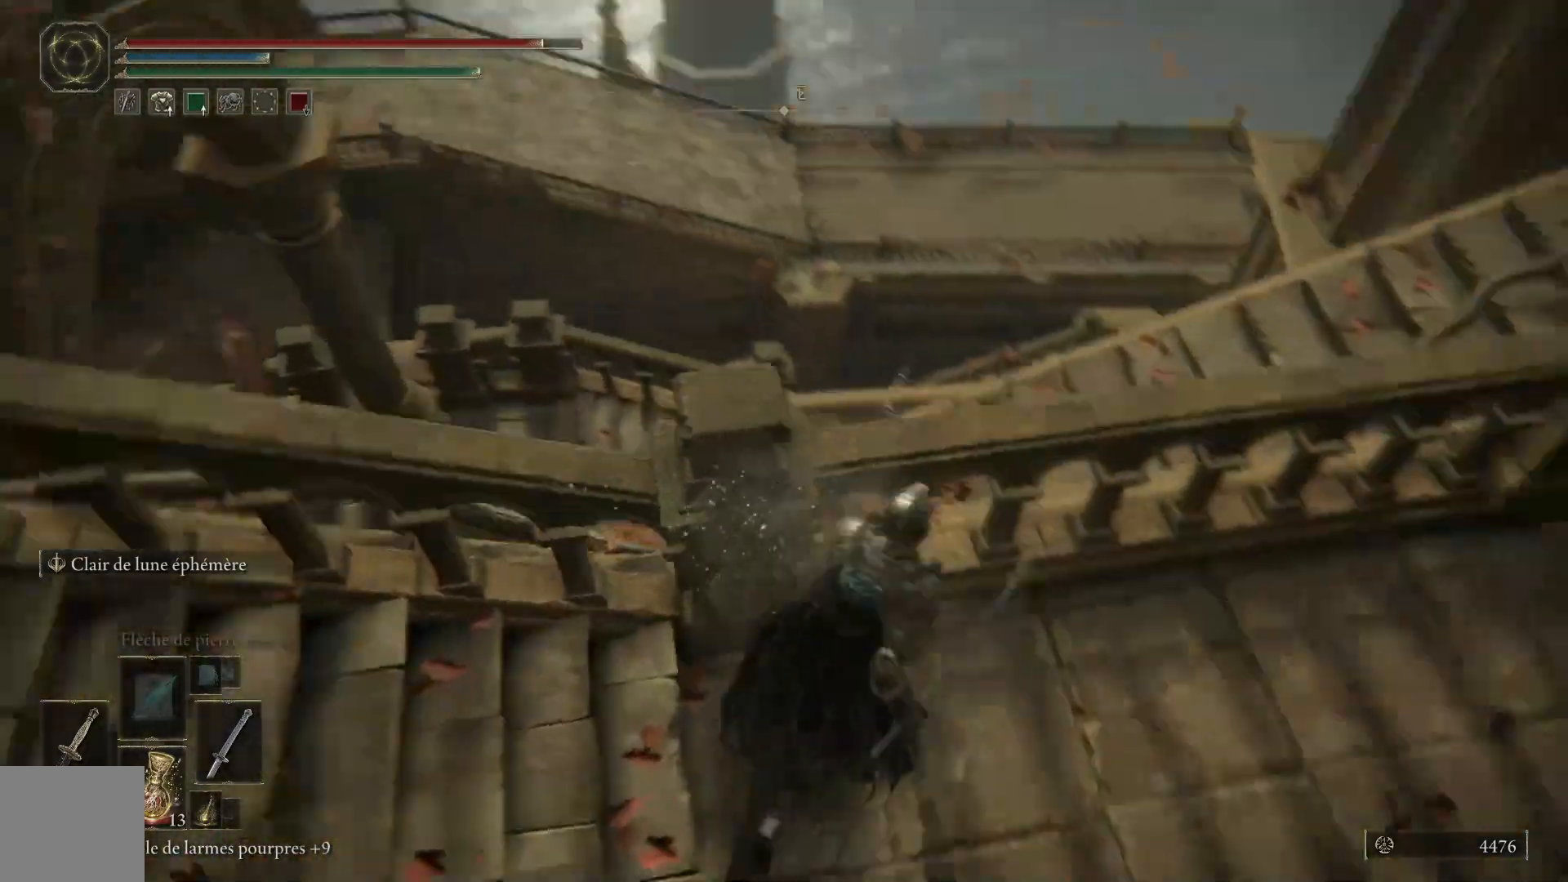
{"buttons": ["A"], "left_stick": "up-right", "right_stick": "center", "events": [[383, "right_stick", "center"], [467, "A", "down"]]}
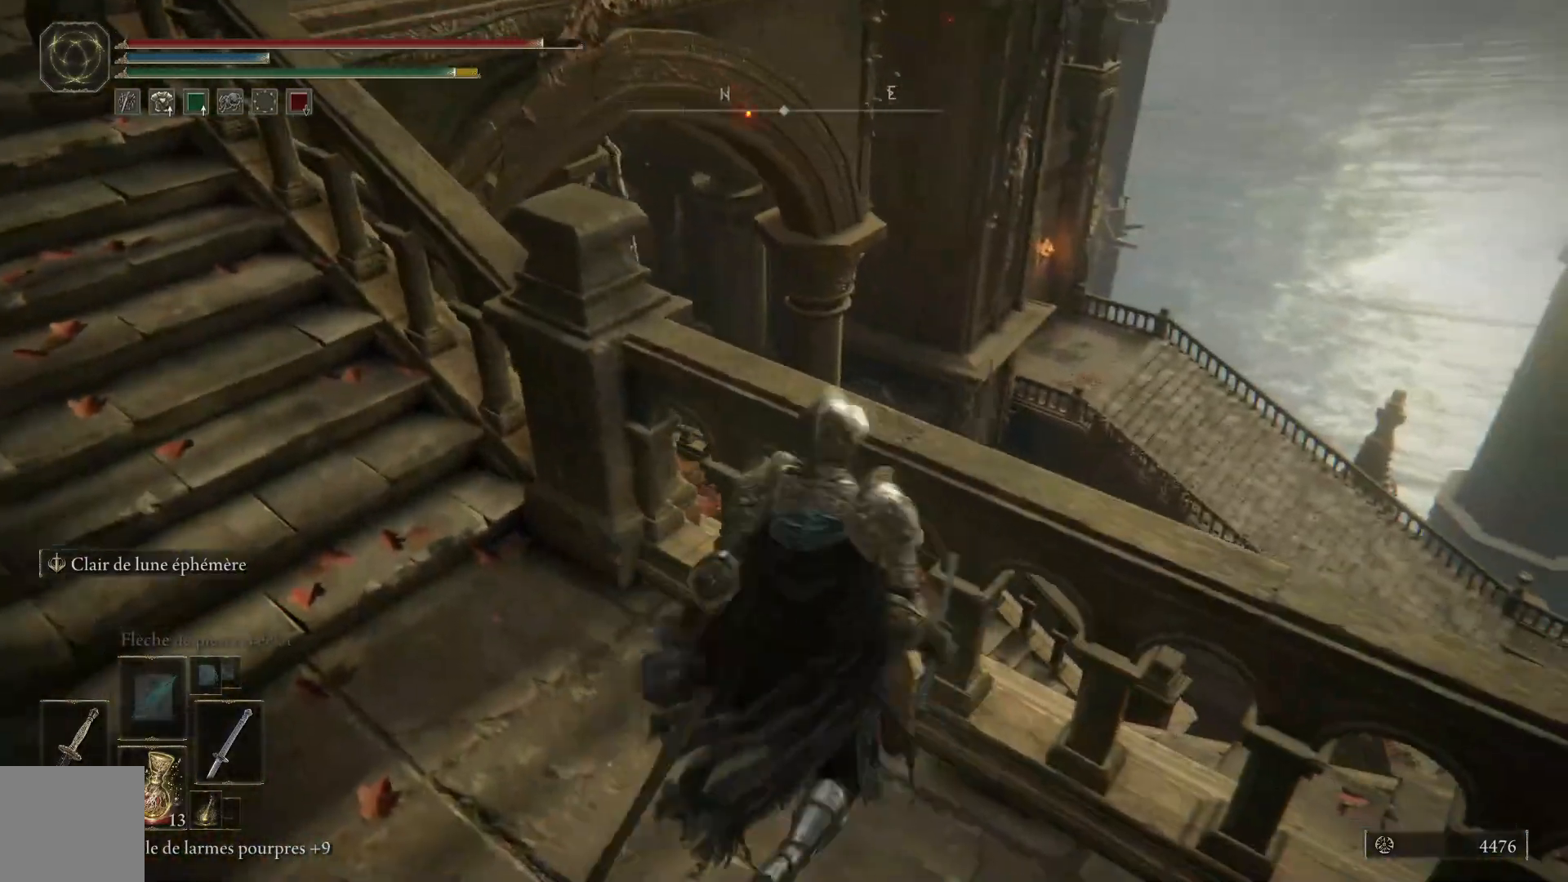
{"buttons": [], "left_stick": "up-right", "right_stick": "center", "events": [[267, "A", "up"]]}
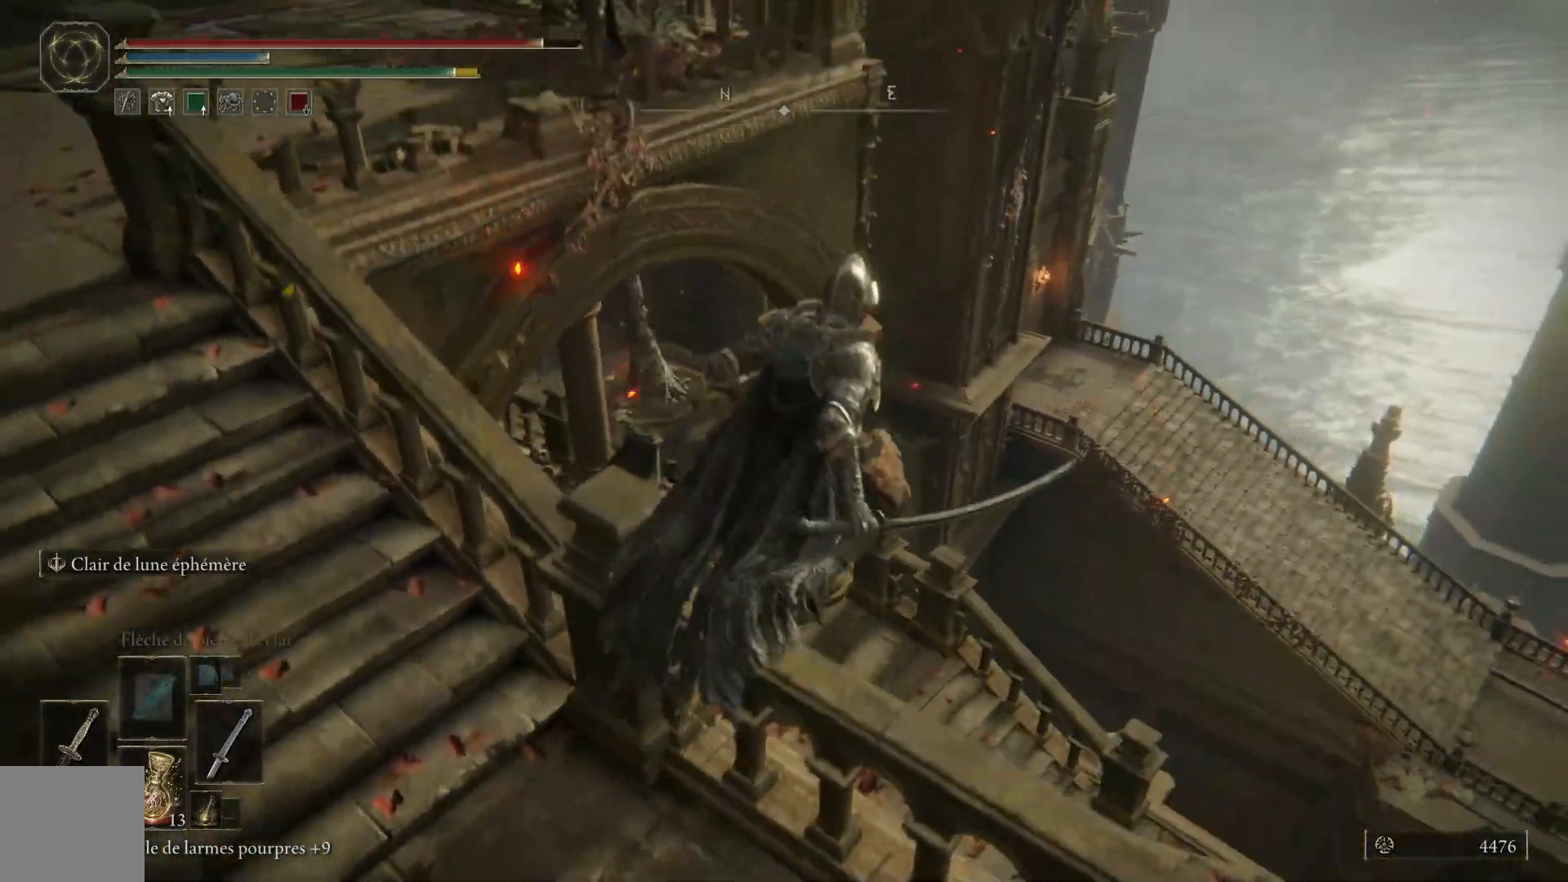
{"buttons": [], "left_stick": "center", "right_stick": "left", "events": [[33, "right_stick", "left"], [350, "left_stick", "center"]]}
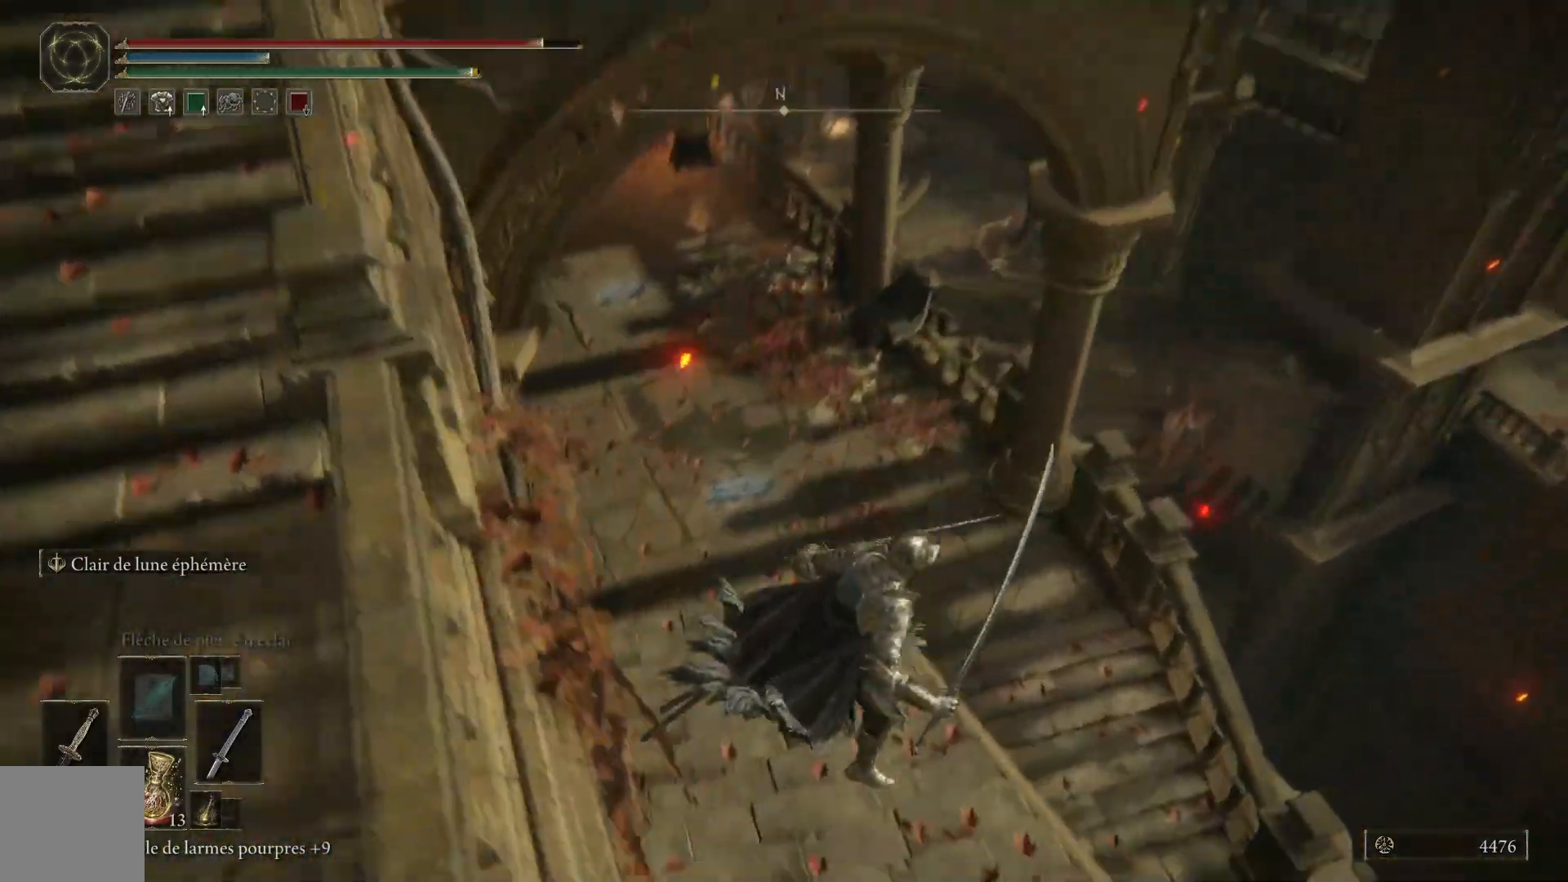
{"buttons": [], "left_stick": "up-right", "right_stick": "up-left", "events": [[67, "right_stick", "up"], [150, "left_stick", "up-right"], [367, "right_stick", "up-left"]]}
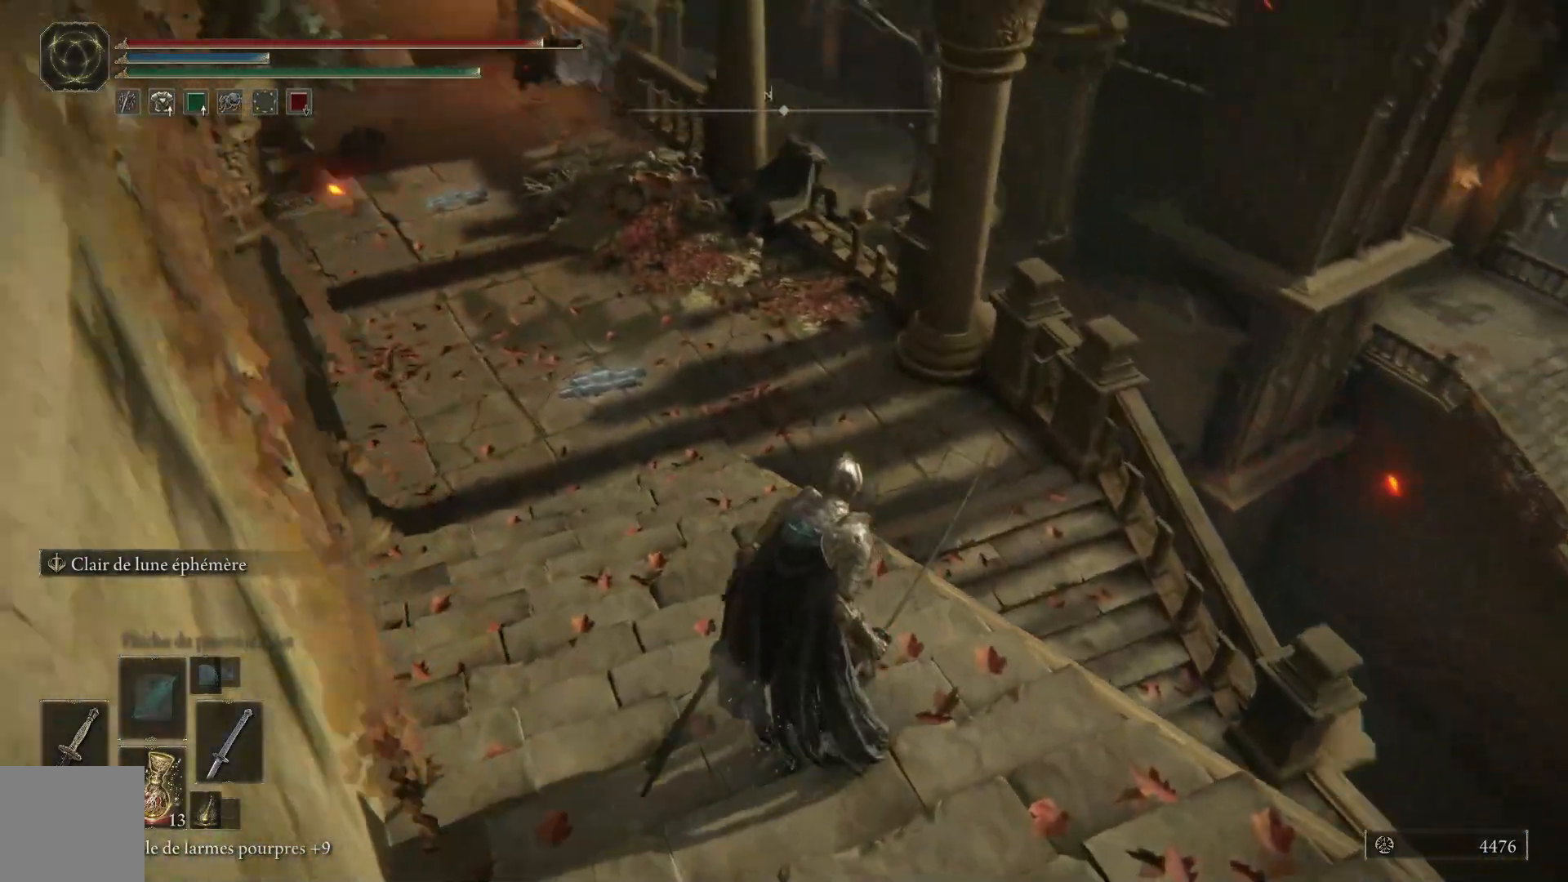
{"buttons": [], "left_stick": "up-right", "right_stick": "center", "events": [[417, "right_stick", "center"]]}
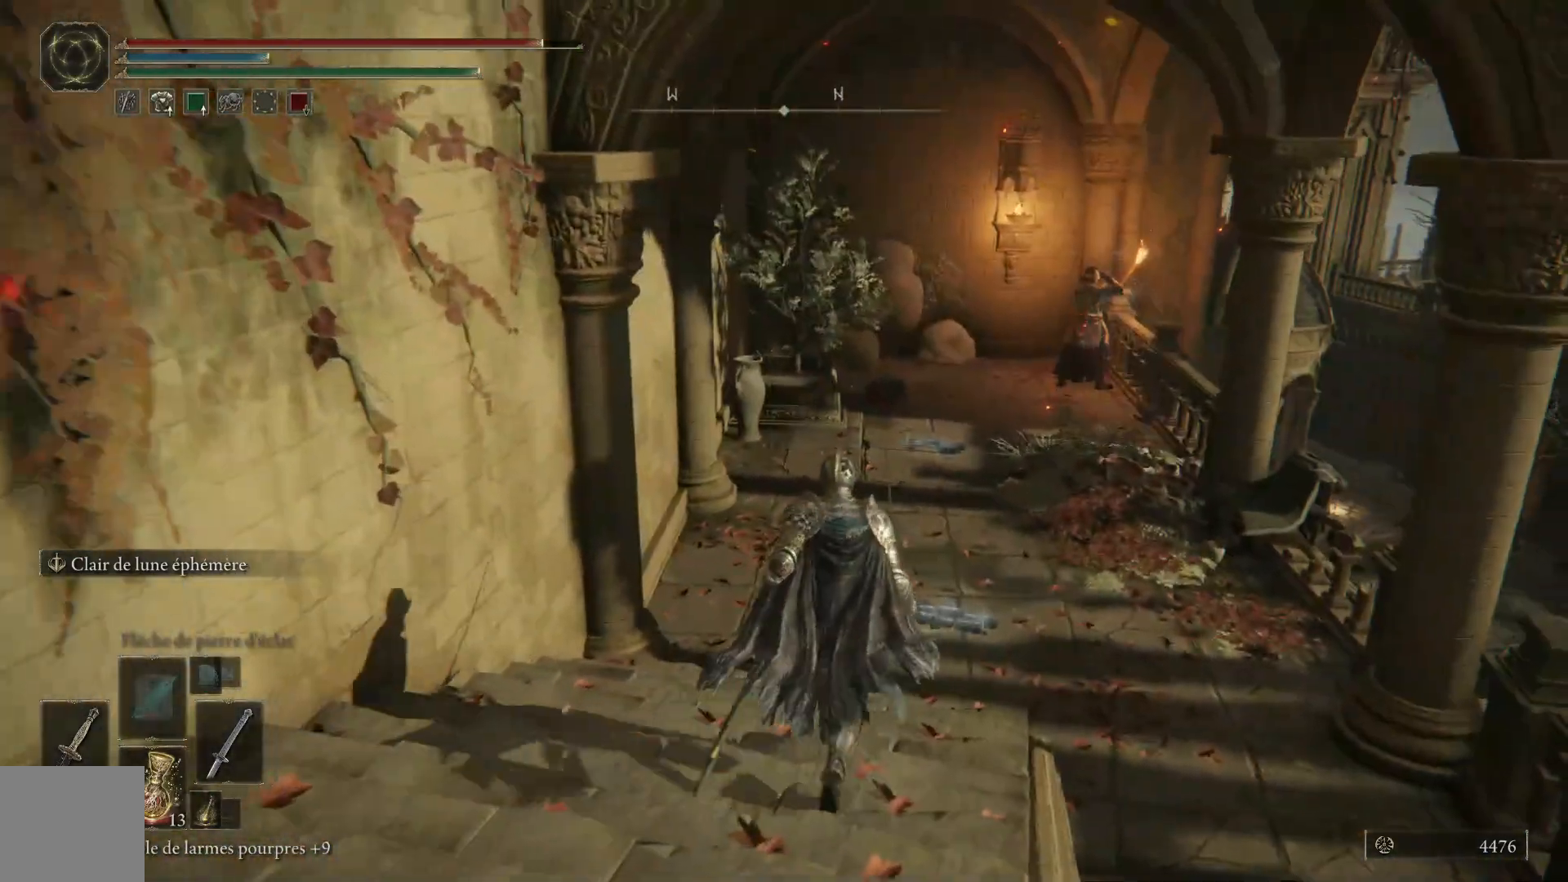
{"buttons": [], "left_stick": "up-right", "right_stick": "down-right", "events": [[233, "right_stick", "up-left"], [400, "right_stick", "center"], [483, "right_stick", "down-right"]]}
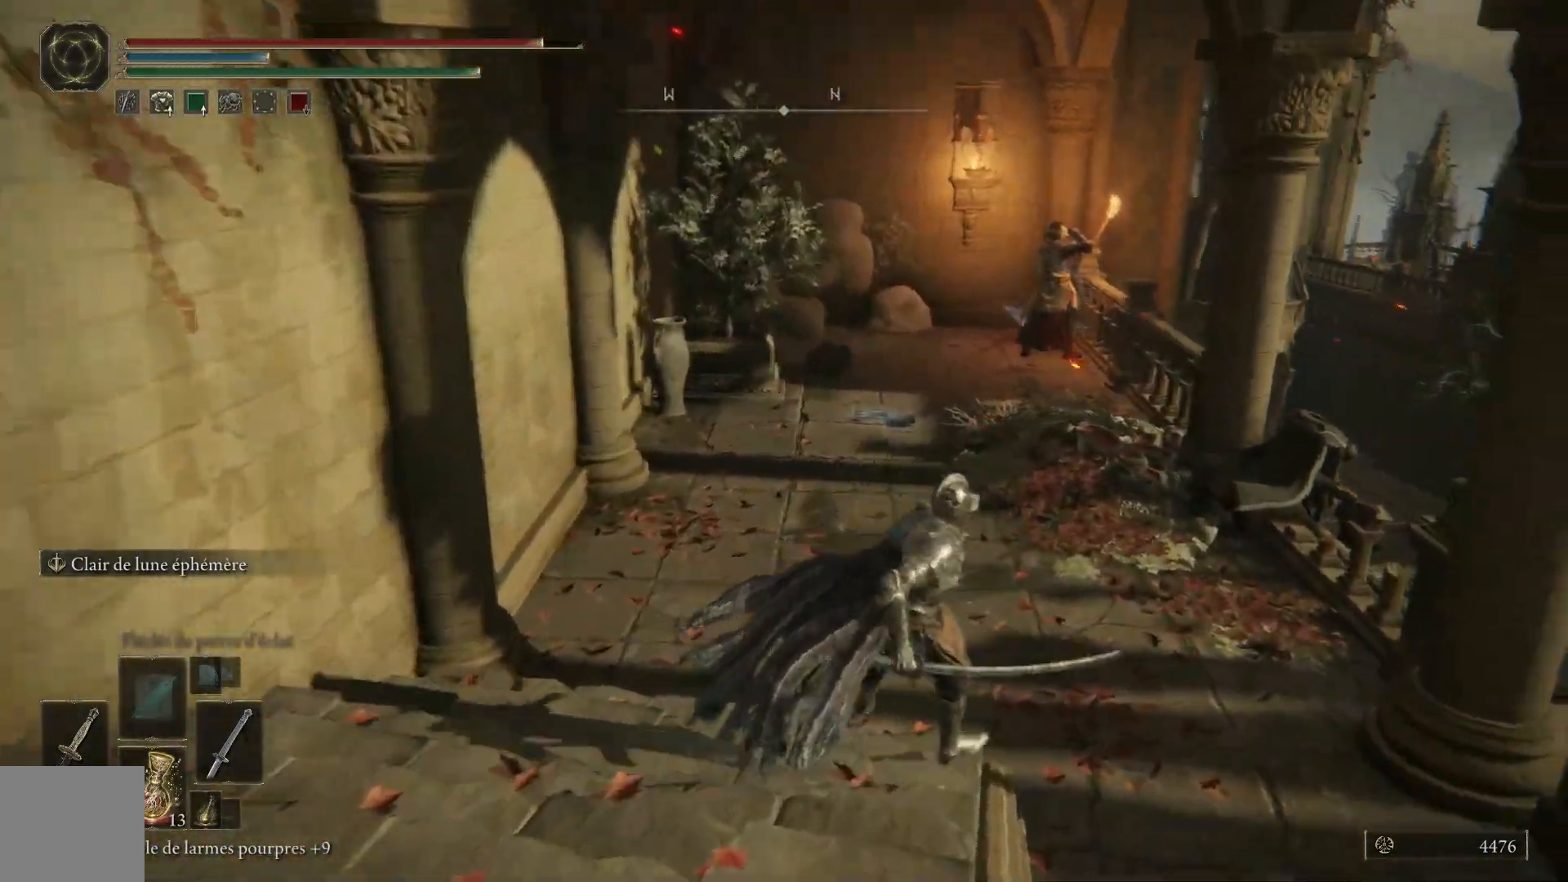
{"buttons": [], "left_stick": "up-right", "right_stick": "down-right", "events": []}
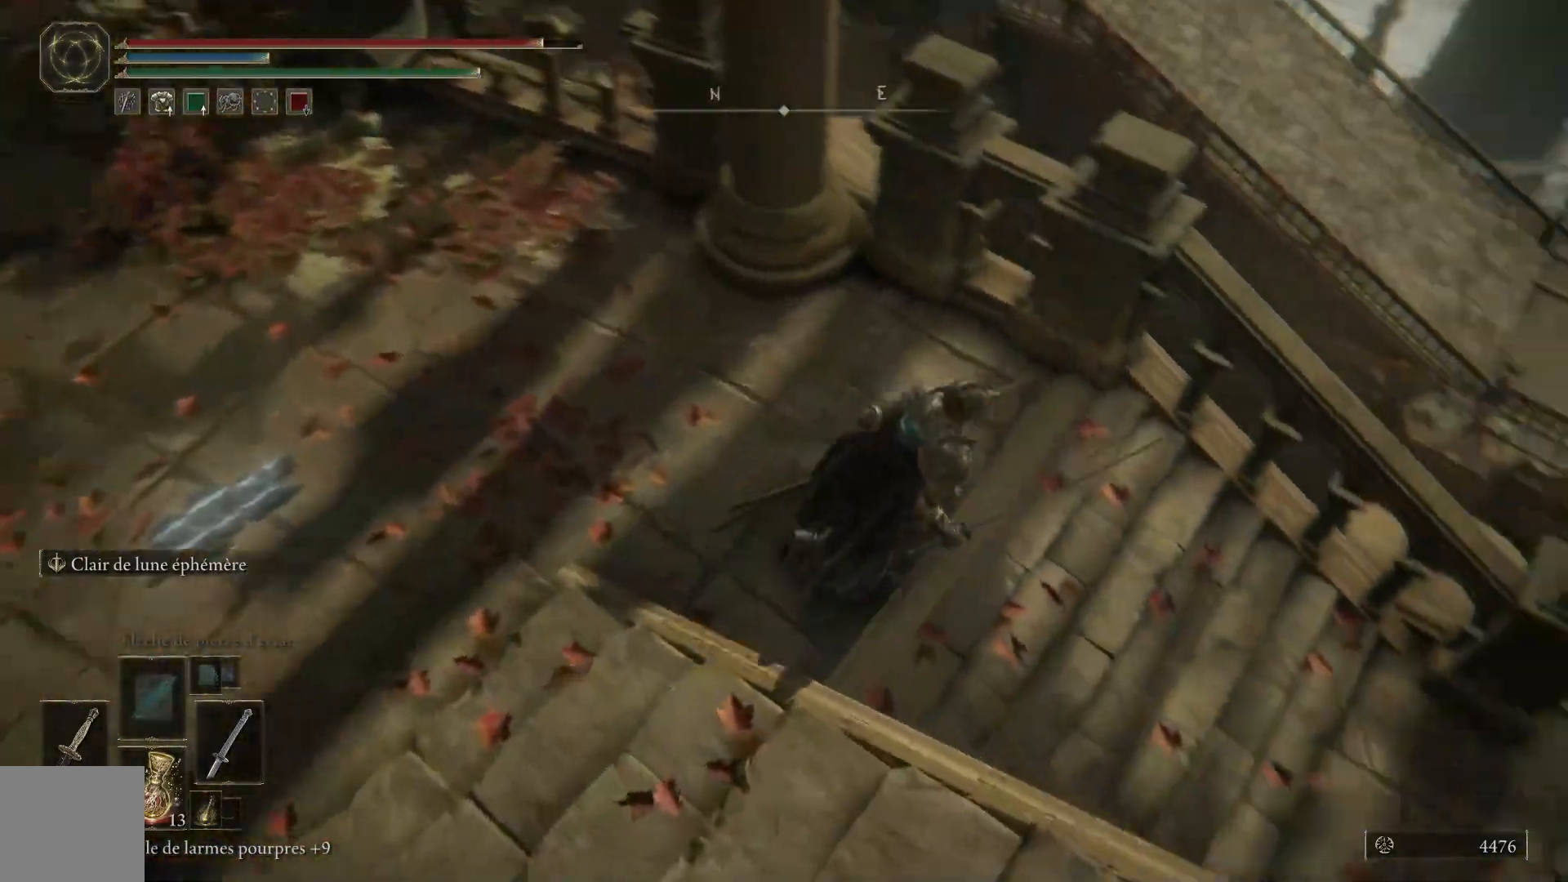
{"buttons": [], "left_stick": "up-right", "right_stick": "right", "events": [[183, "right_stick", "right"]]}
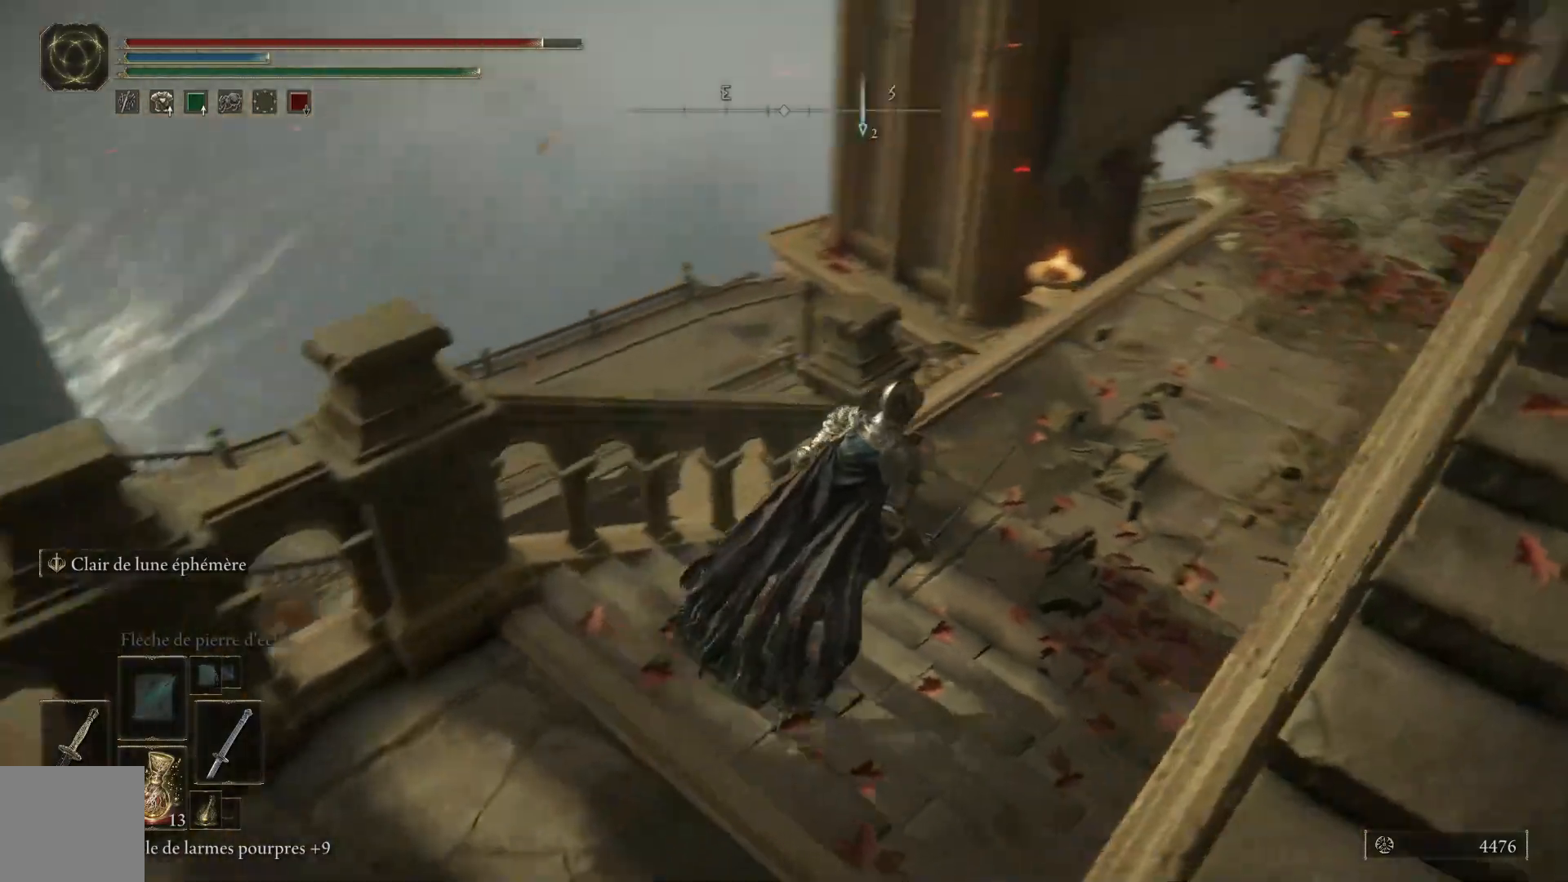
{"buttons": [], "left_stick": "up-right", "right_stick": "center", "events": [[50, "right_stick", "center"]]}
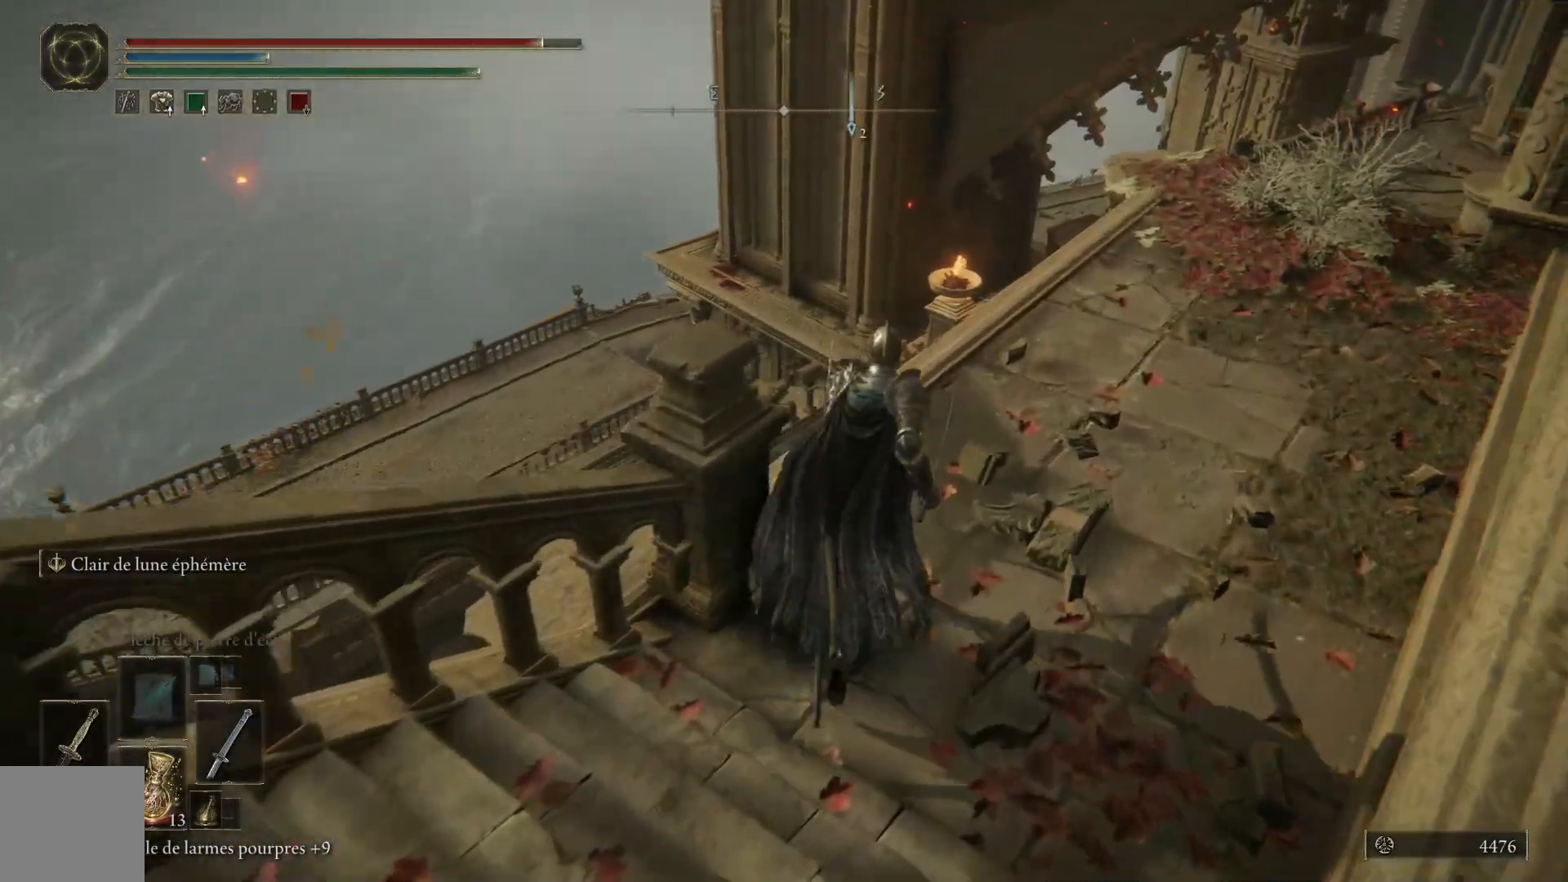
{"buttons": [], "left_stick": "up-right", "right_stick": "down", "events": [[17, "right_stick", "down"], [117, "right_stick", "down-left"], [350, "right_stick", "down"]]}
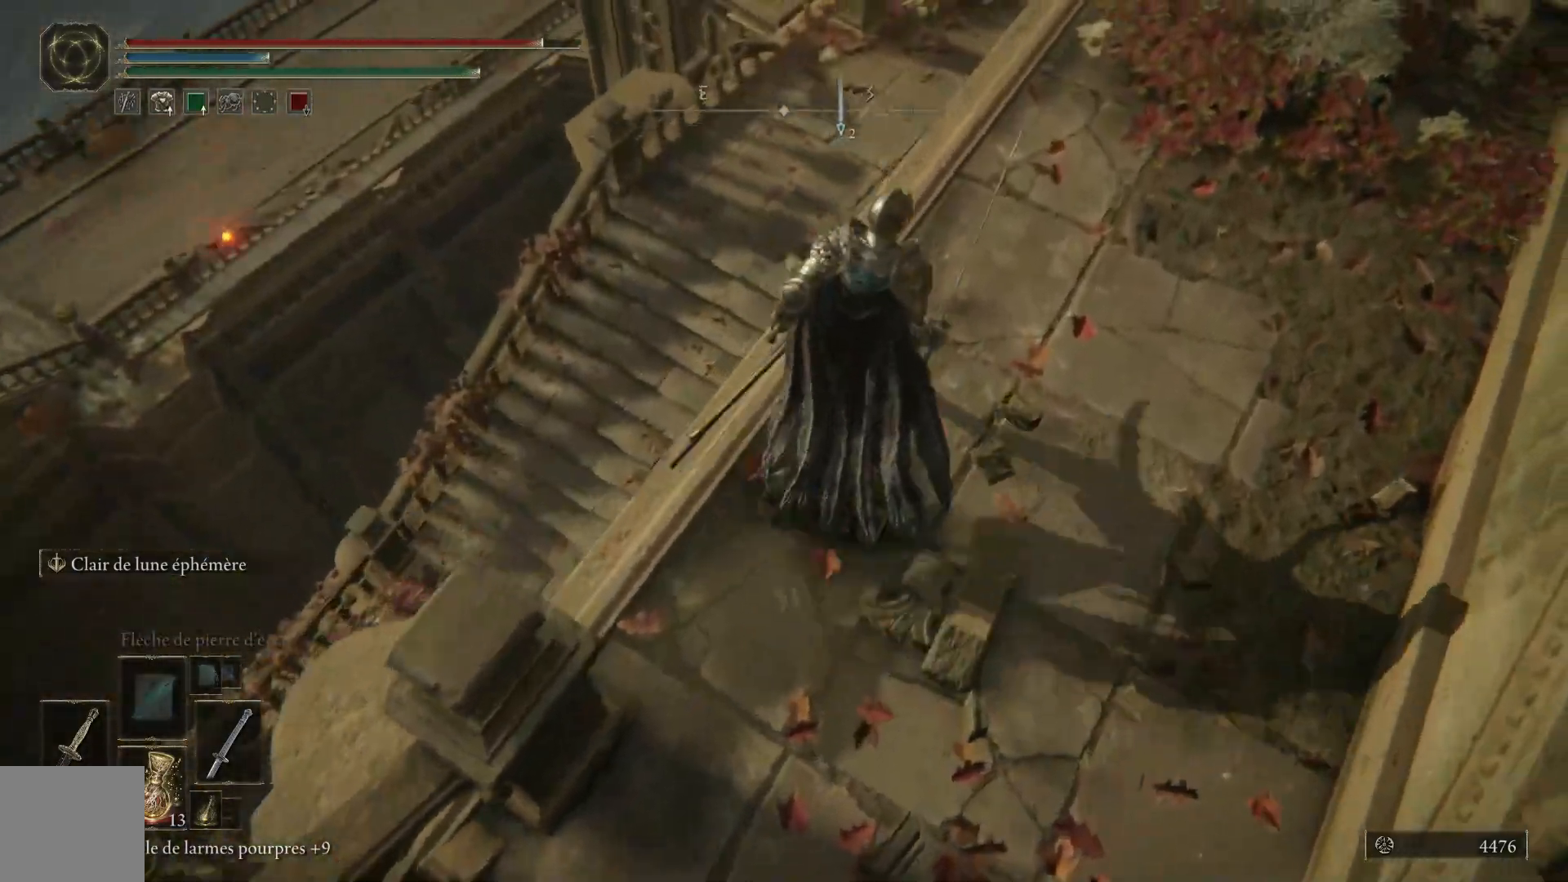
{"buttons": [], "left_stick": "up-left", "right_stick": "left", "events": [[150, "left_stick", "up-left"], [150, "right_stick", "left"]]}
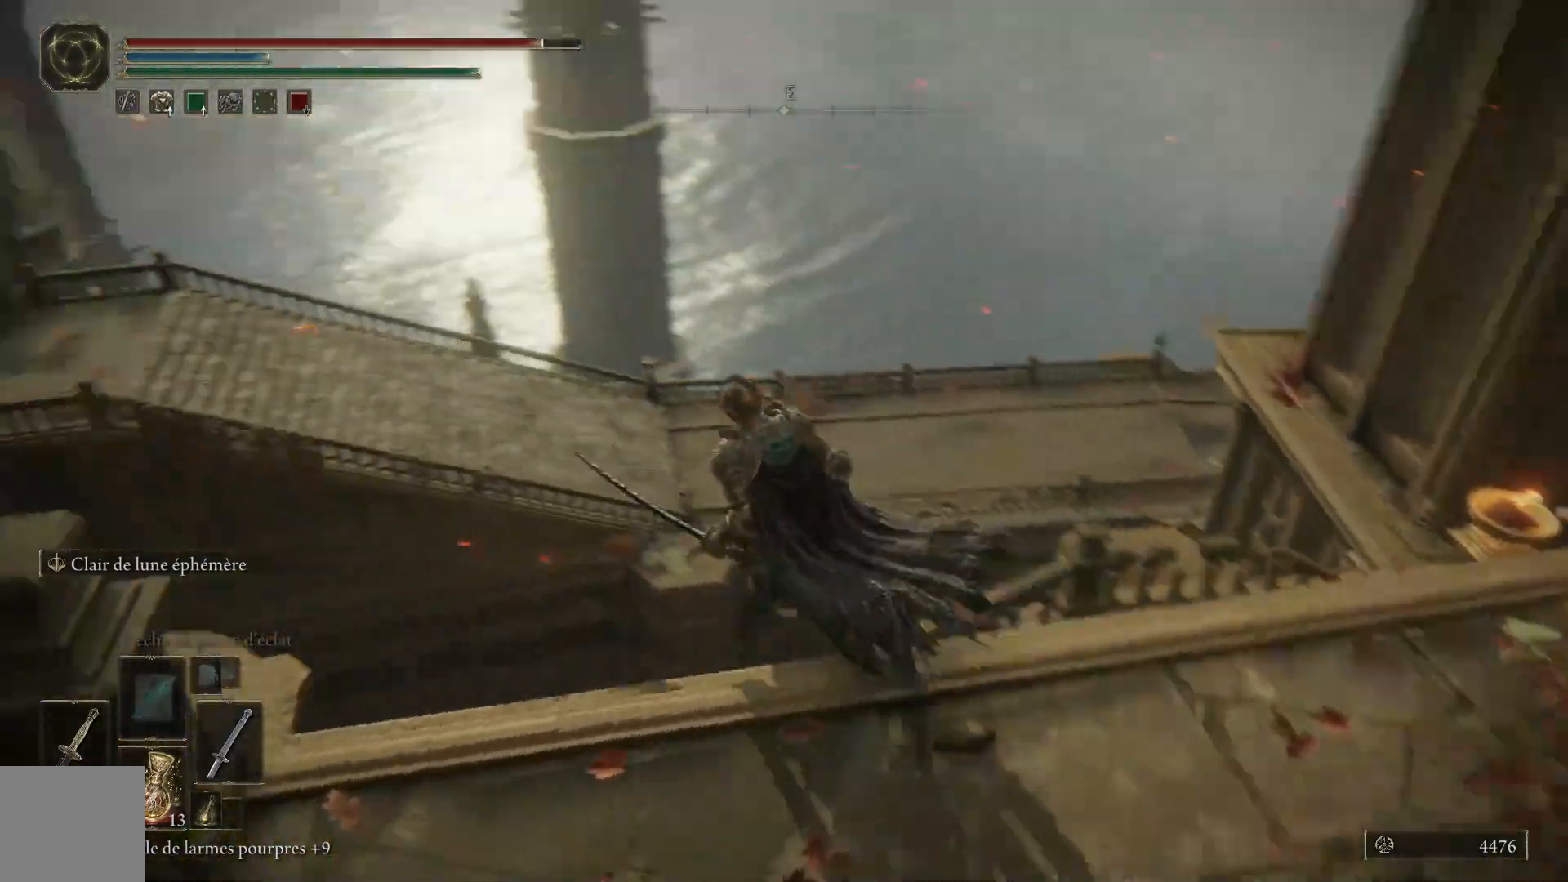
{"buttons": [], "left_stick": "up", "right_stick": "left", "events": [[267, "left_stick", "up"]]}